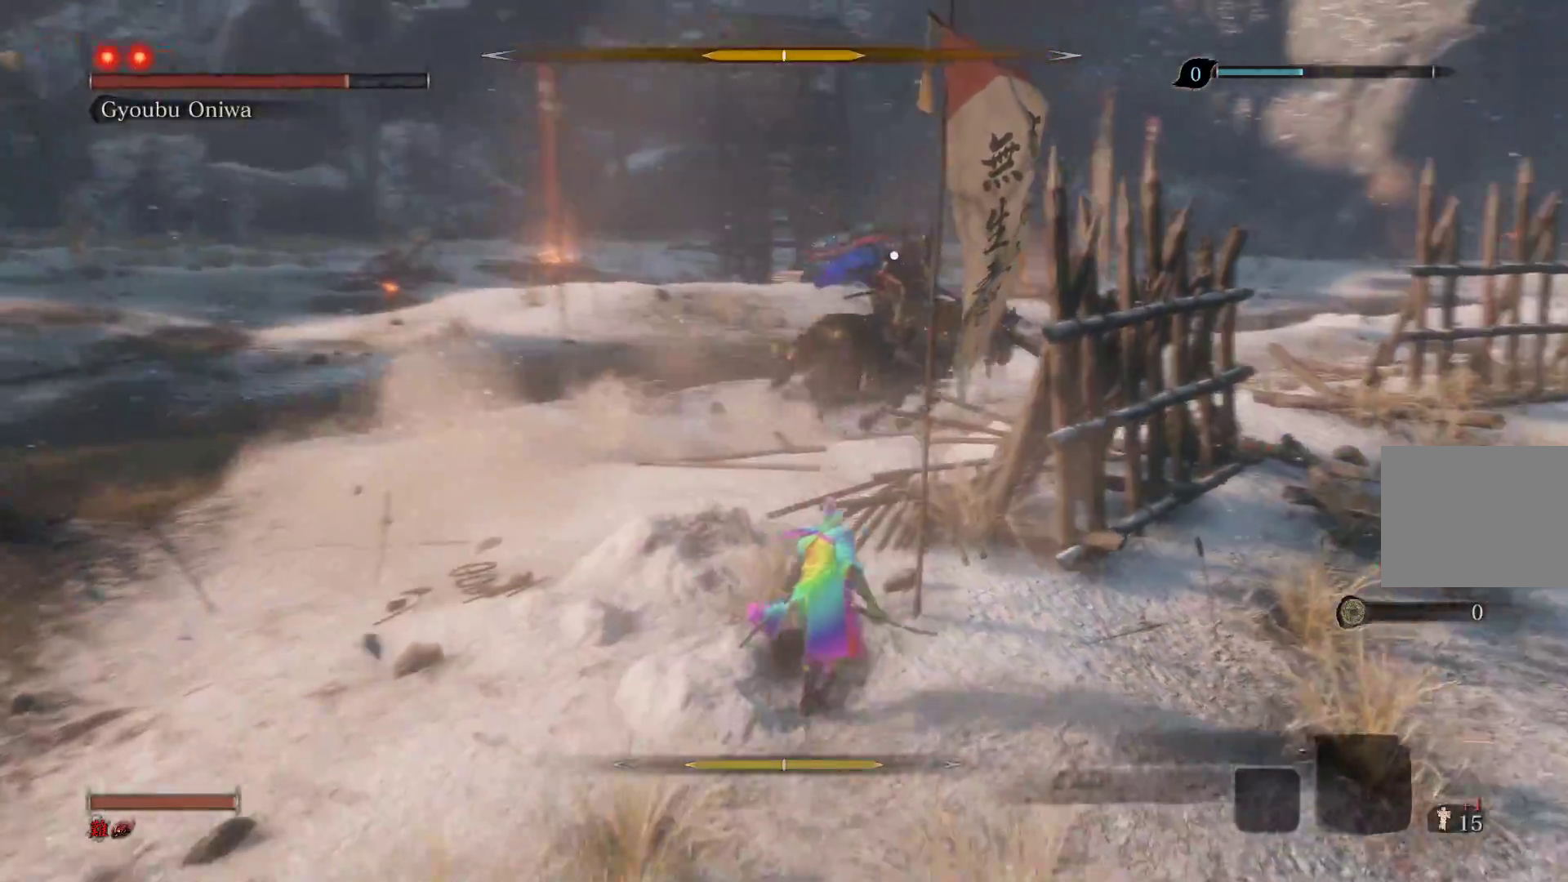
Gameplay with a controller (PlayStation layout); each line is a JSON object with the inputs held at the frame after it. "events" lists button and stick changes between this image and that frame as [ms after this image, input, new state], when the widget could be followed in between.
{"buttons": [], "left_stick": "up-right", "right_stick": "center", "events": []}
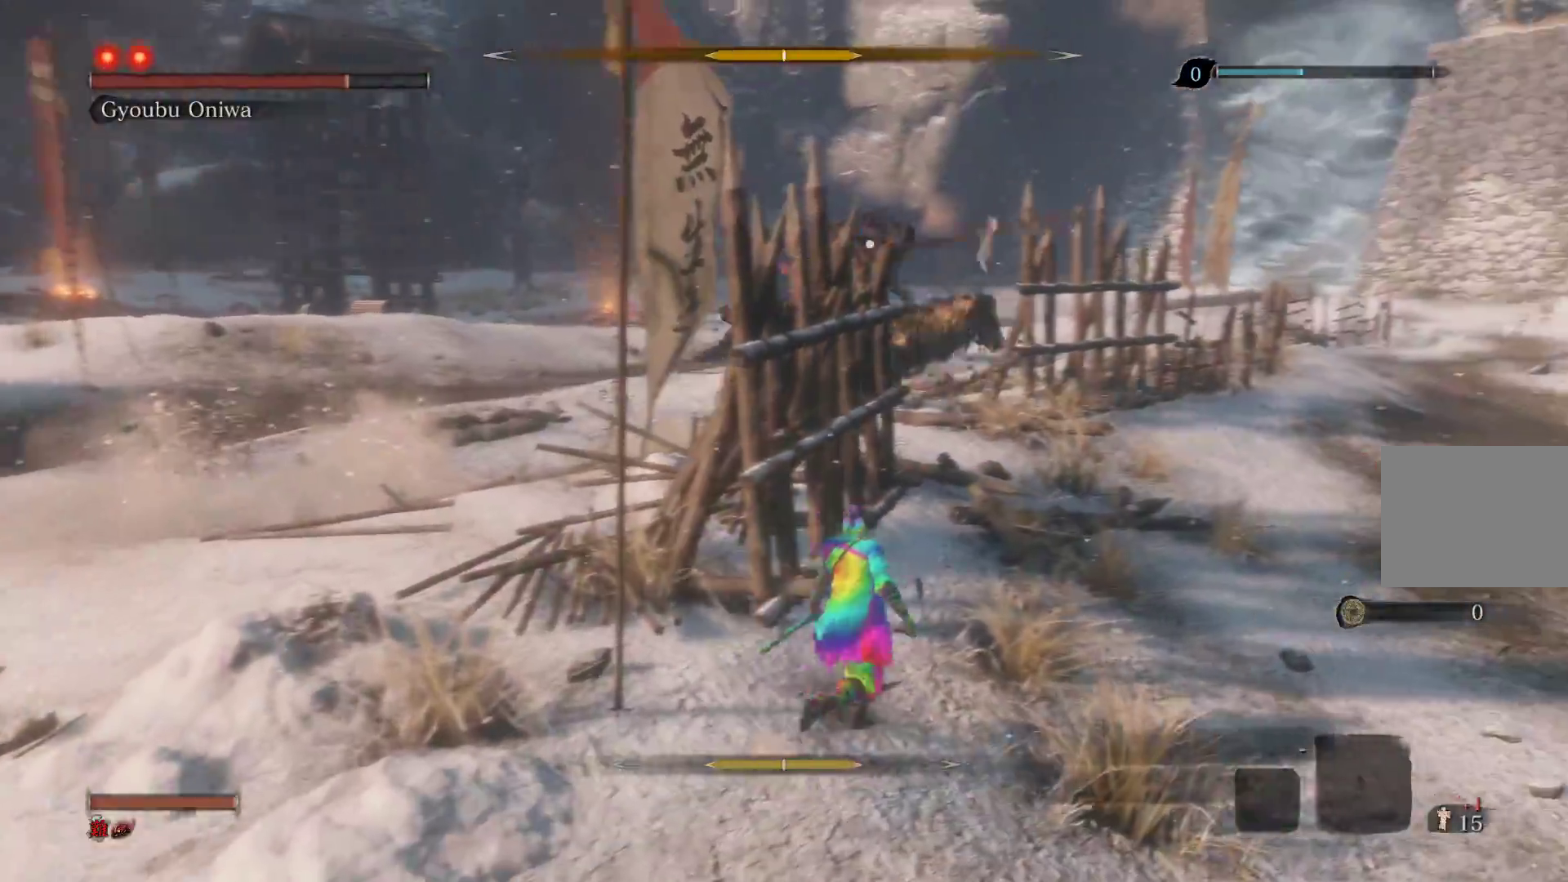
{"buttons": ["CROSS"], "left_stick": "up", "right_stick": "center", "events": [[133, "left_stick", "up"], [467, "CROSS", "down"]]}
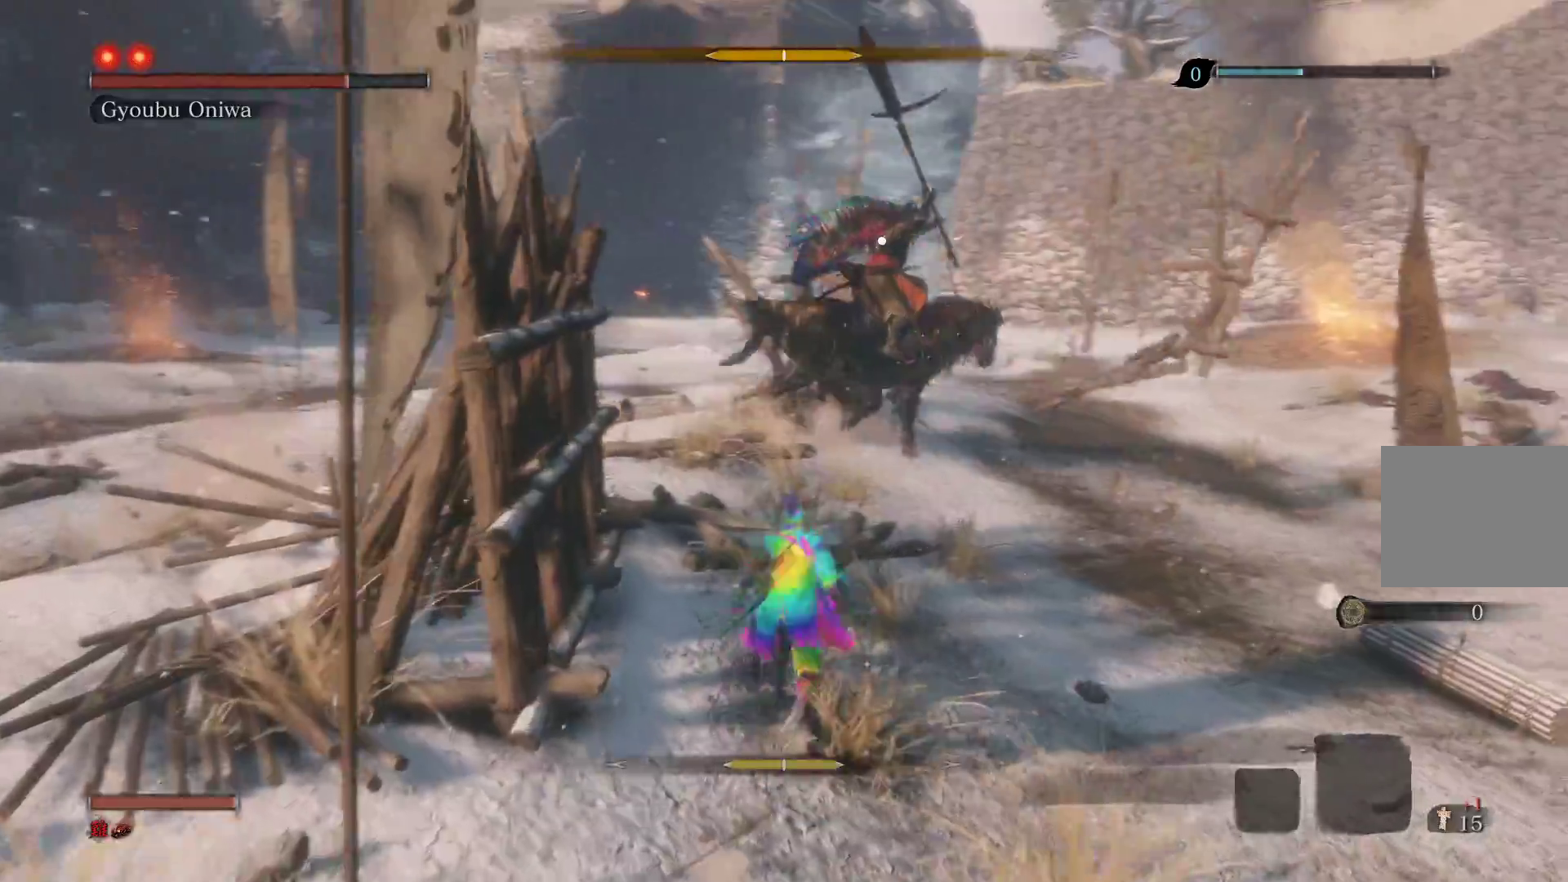
{"buttons": [], "left_stick": "up", "right_stick": "center", "events": [[117, "CROSS", "up"], [283, "L2", "down"], [417, "L2", "up"]]}
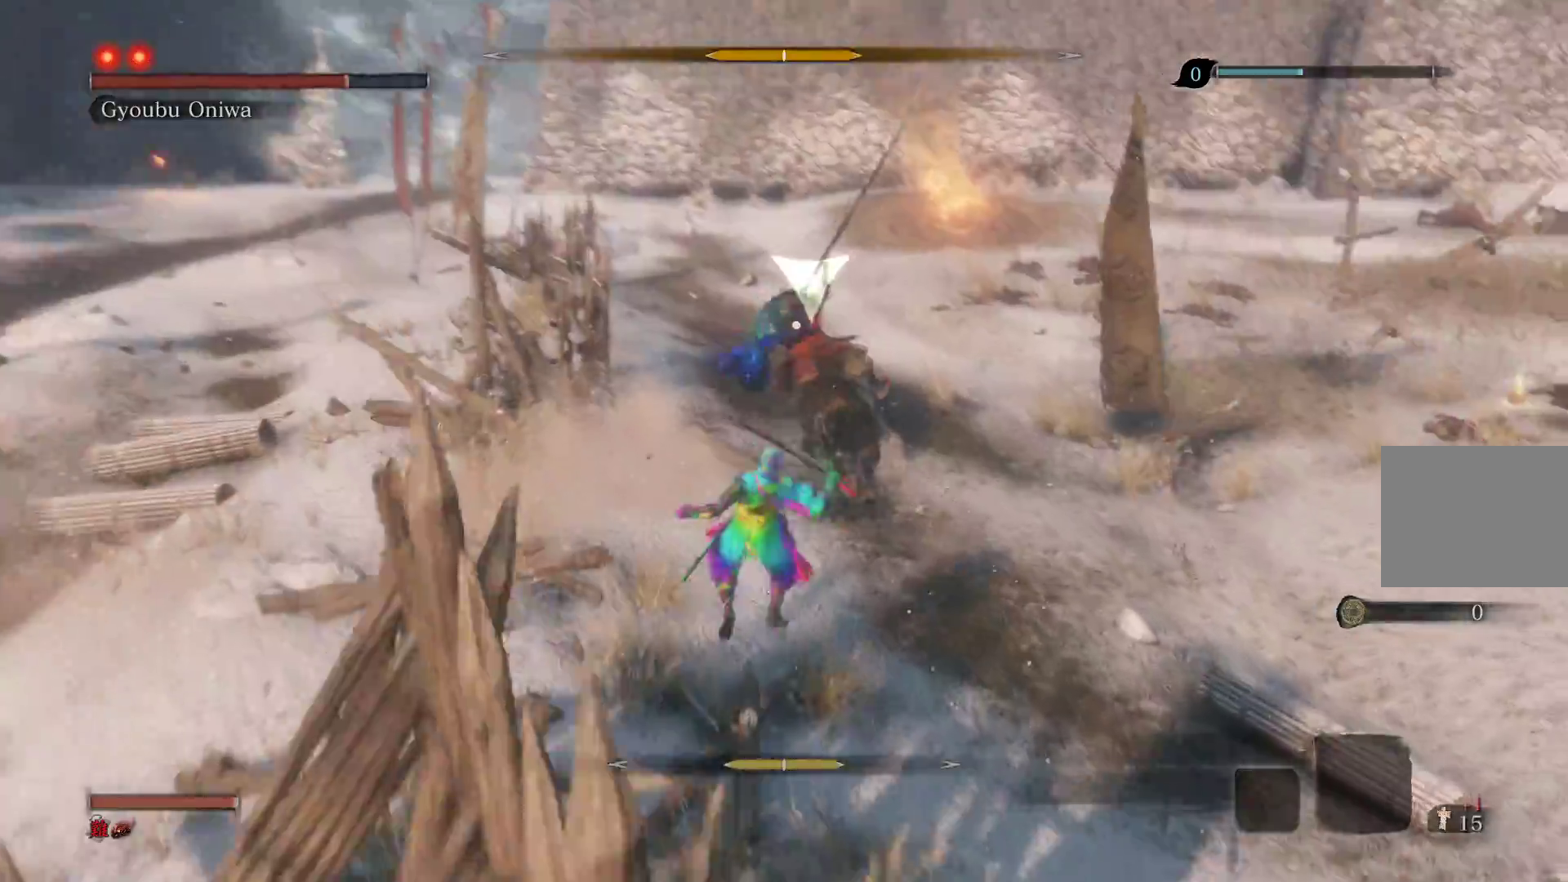
{"buttons": [], "left_stick": "center", "right_stick": "center", "events": [[17, "L2", "down"], [117, "L2", "up"], [183, "L2", "down"], [333, "L2", "up"], [367, "left_stick", "center"]]}
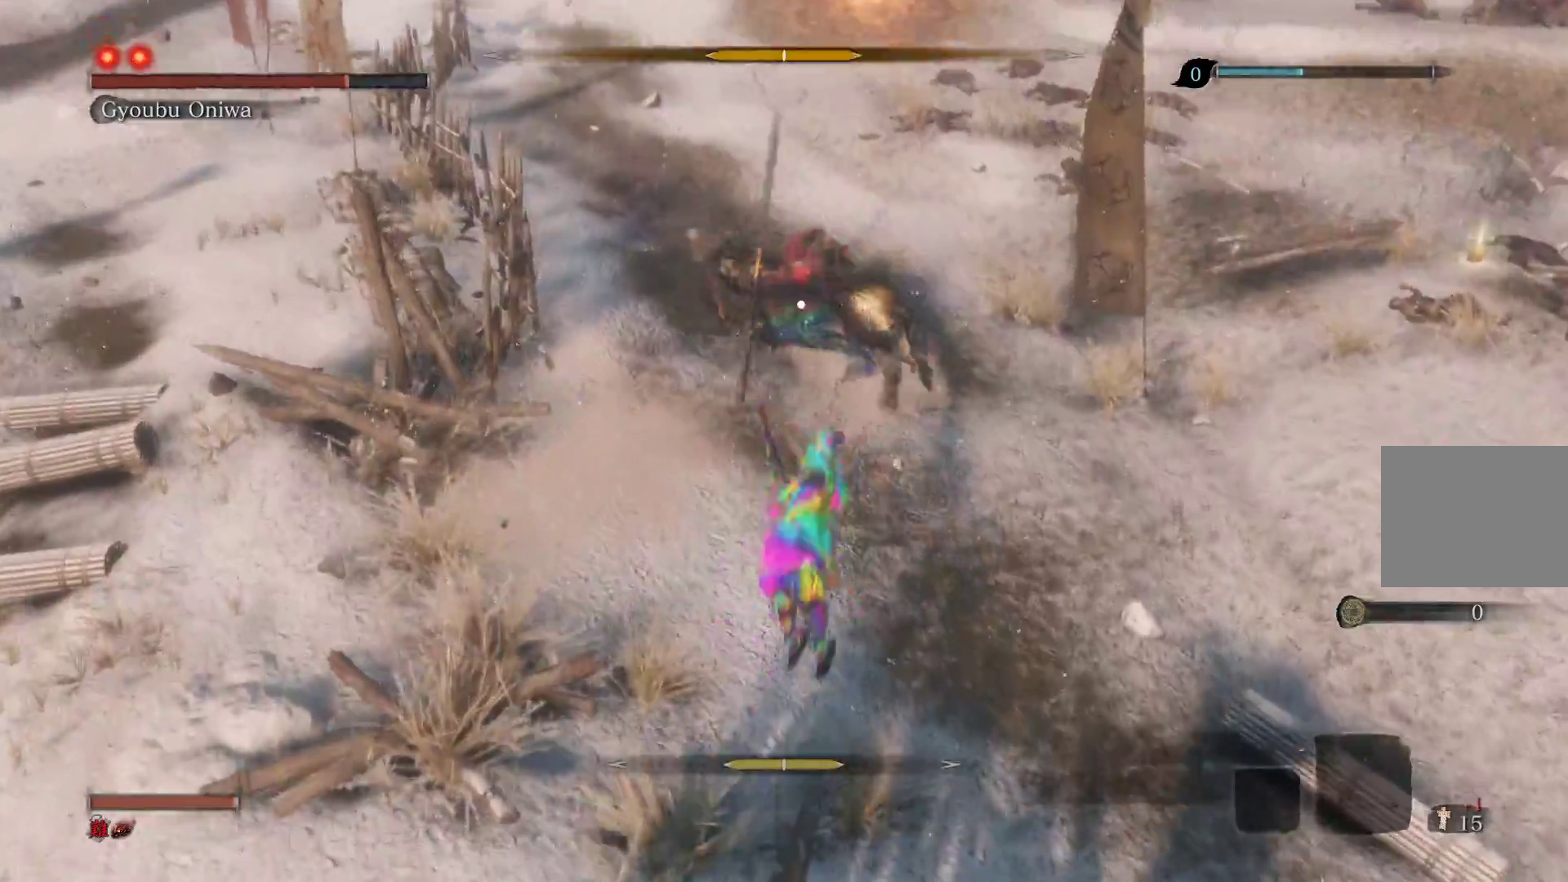
{"buttons": [], "left_stick": "center", "right_stick": "center", "events": []}
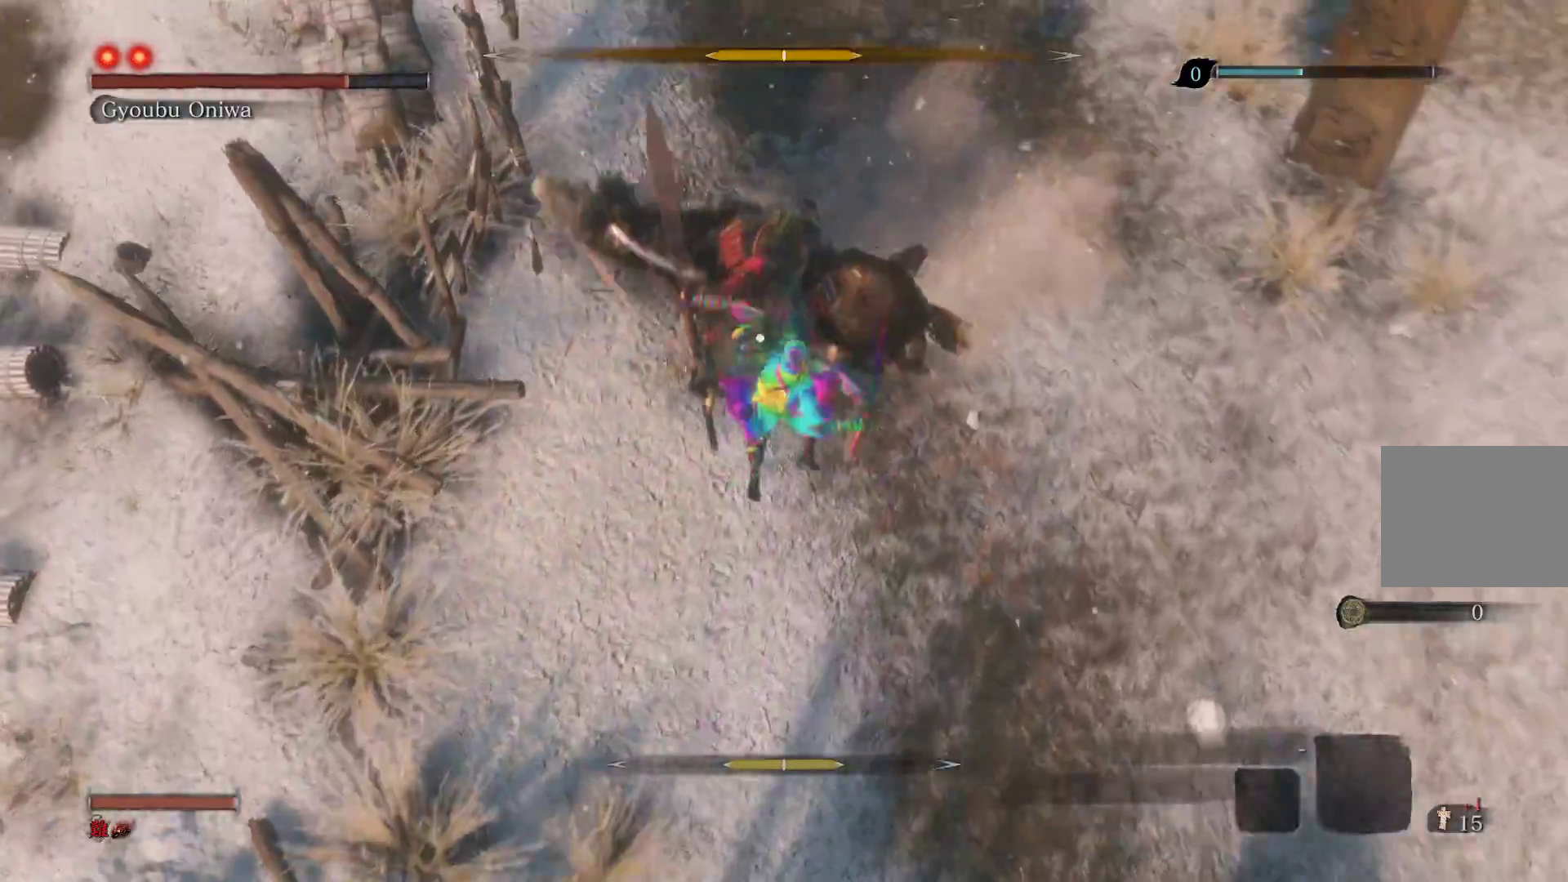
{"buttons": ["R1"], "left_stick": "center", "right_stick": "center", "events": [[17, "R1", "down"], [150, "R1", "up"], [233, "R1", "down"], [350, "R1", "up"], [417, "R1", "down"]]}
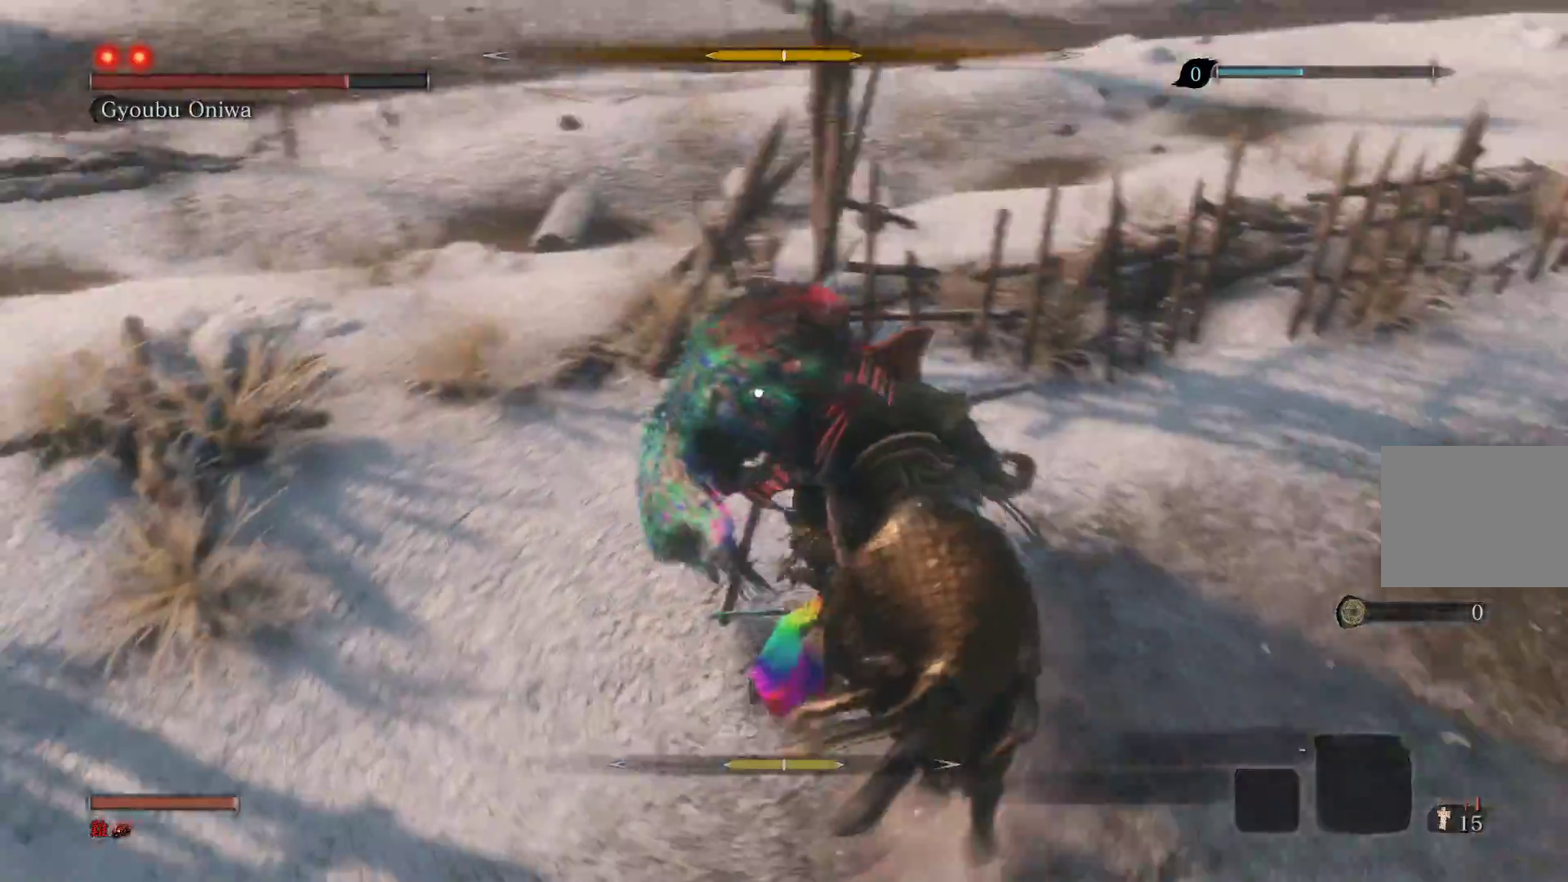
{"buttons": [], "left_stick": "up", "right_stick": "center", "events": [[50, "R1", "up"], [117, "R1", "down"], [250, "R1", "up"], [300, "left_stick", "up"]]}
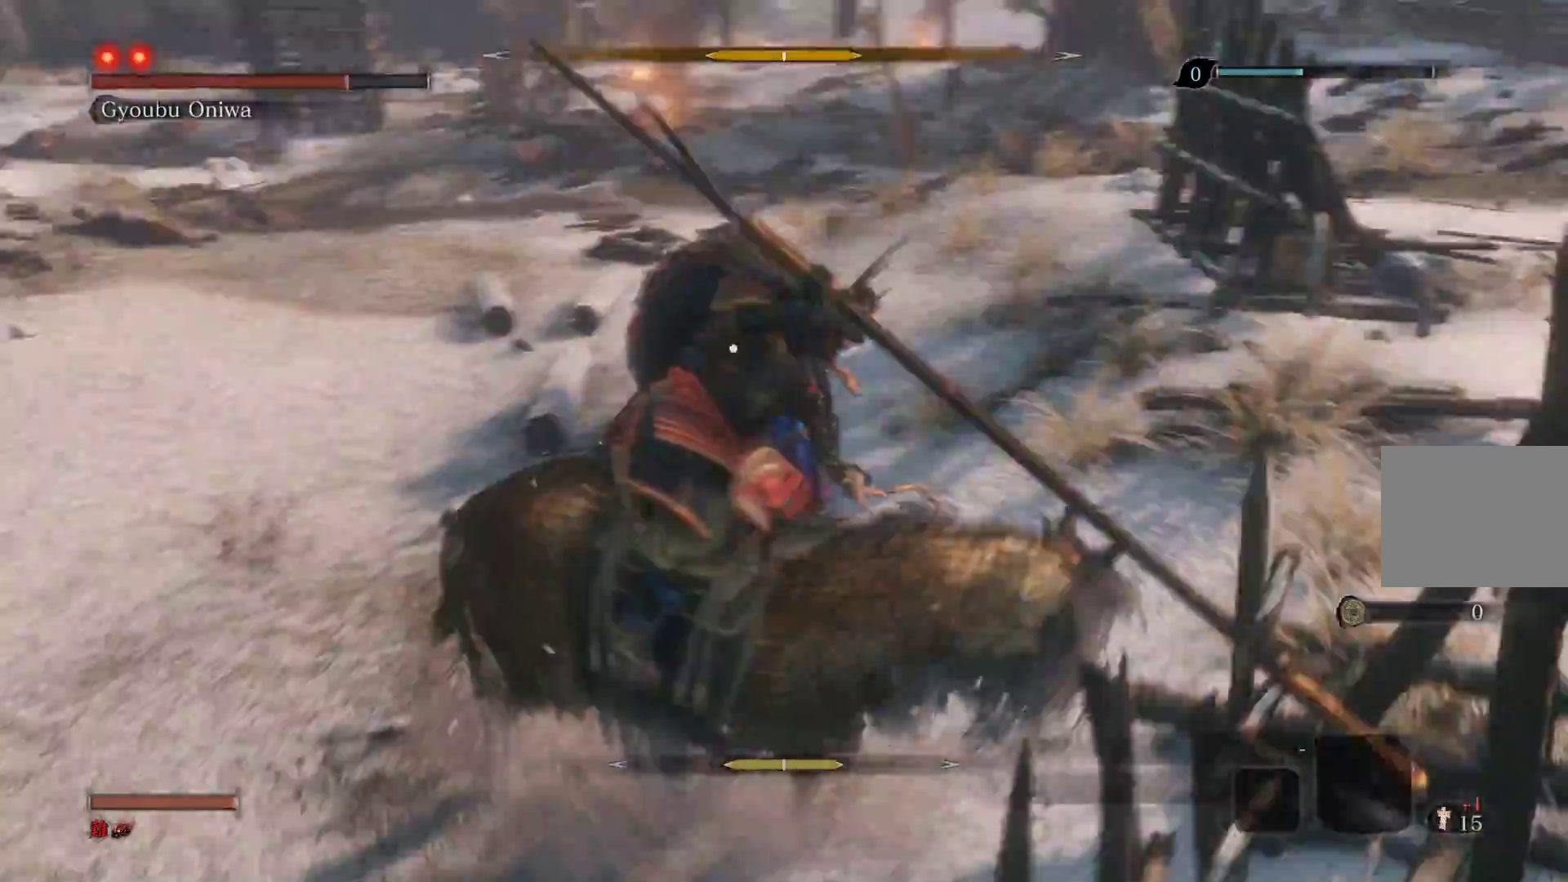
{"buttons": [], "left_stick": "up", "right_stick": "center", "events": [[33, "R1", "down"], [150, "R1", "up"], [233, "R1", "down"], [433, "R1", "up"]]}
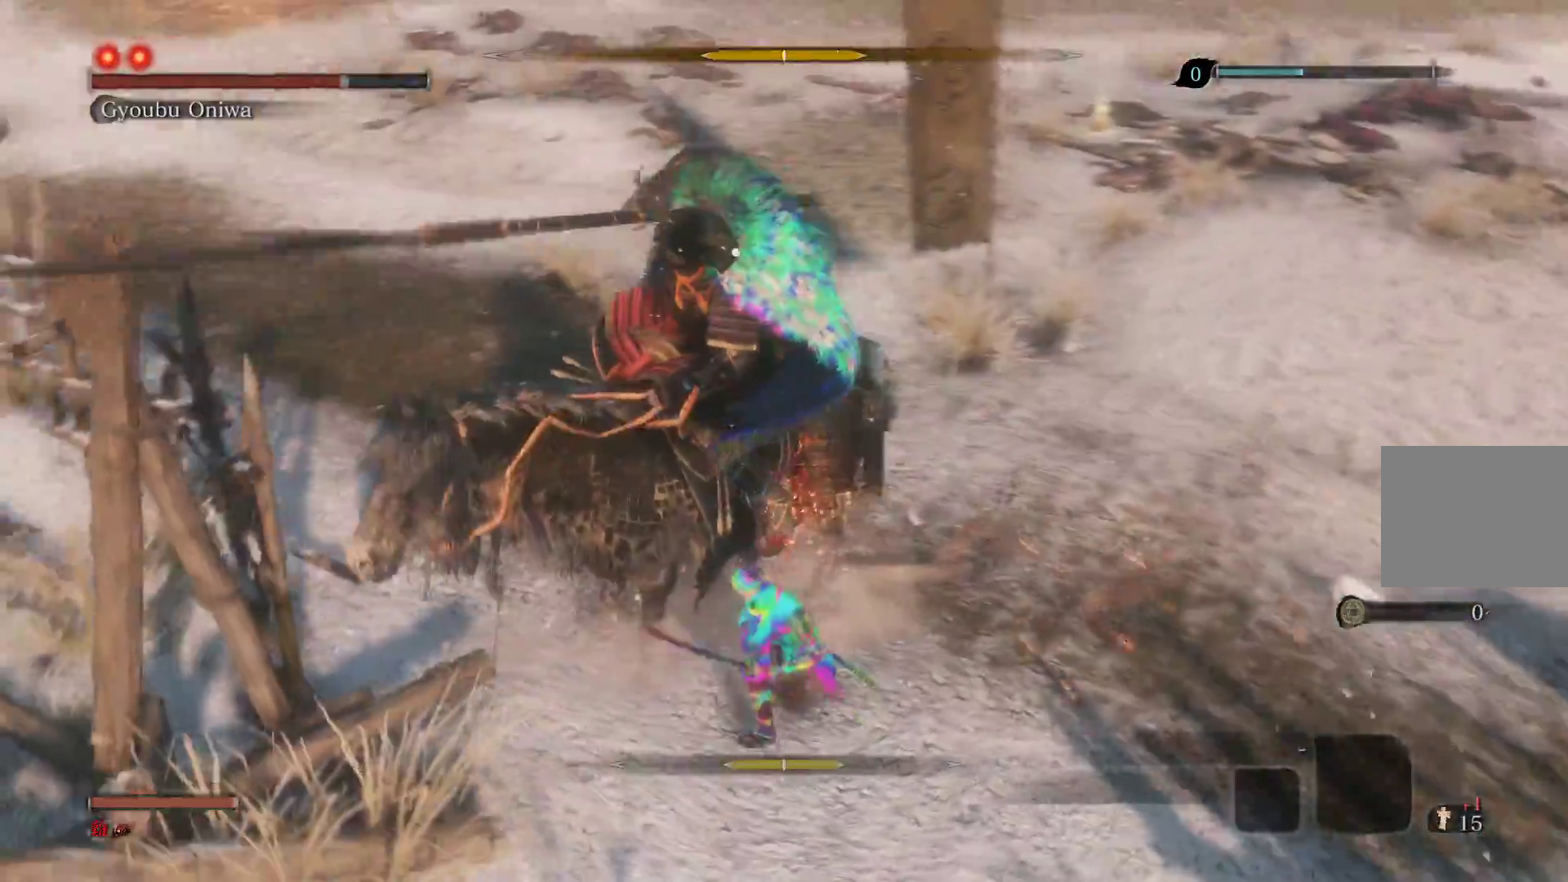
{"buttons": [], "left_stick": "center", "right_stick": "center", "events": [[183, "left_stick", "up-right"], [417, "left_stick", "center"]]}
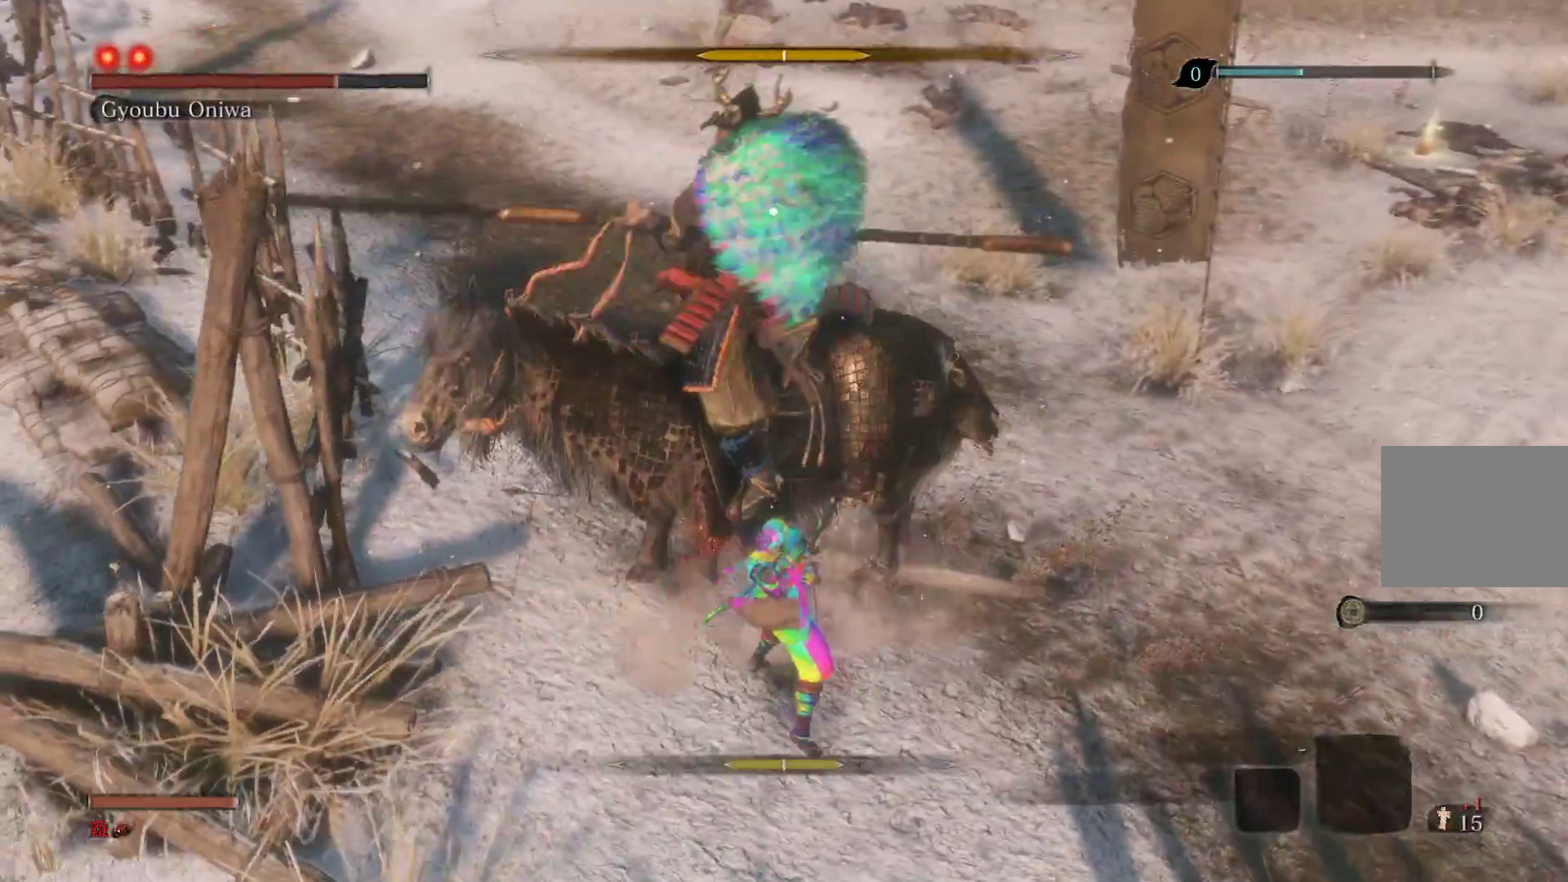
{"buttons": ["L1"], "left_stick": "center", "right_stick": "center", "events": [[500, "L1", "down"]]}
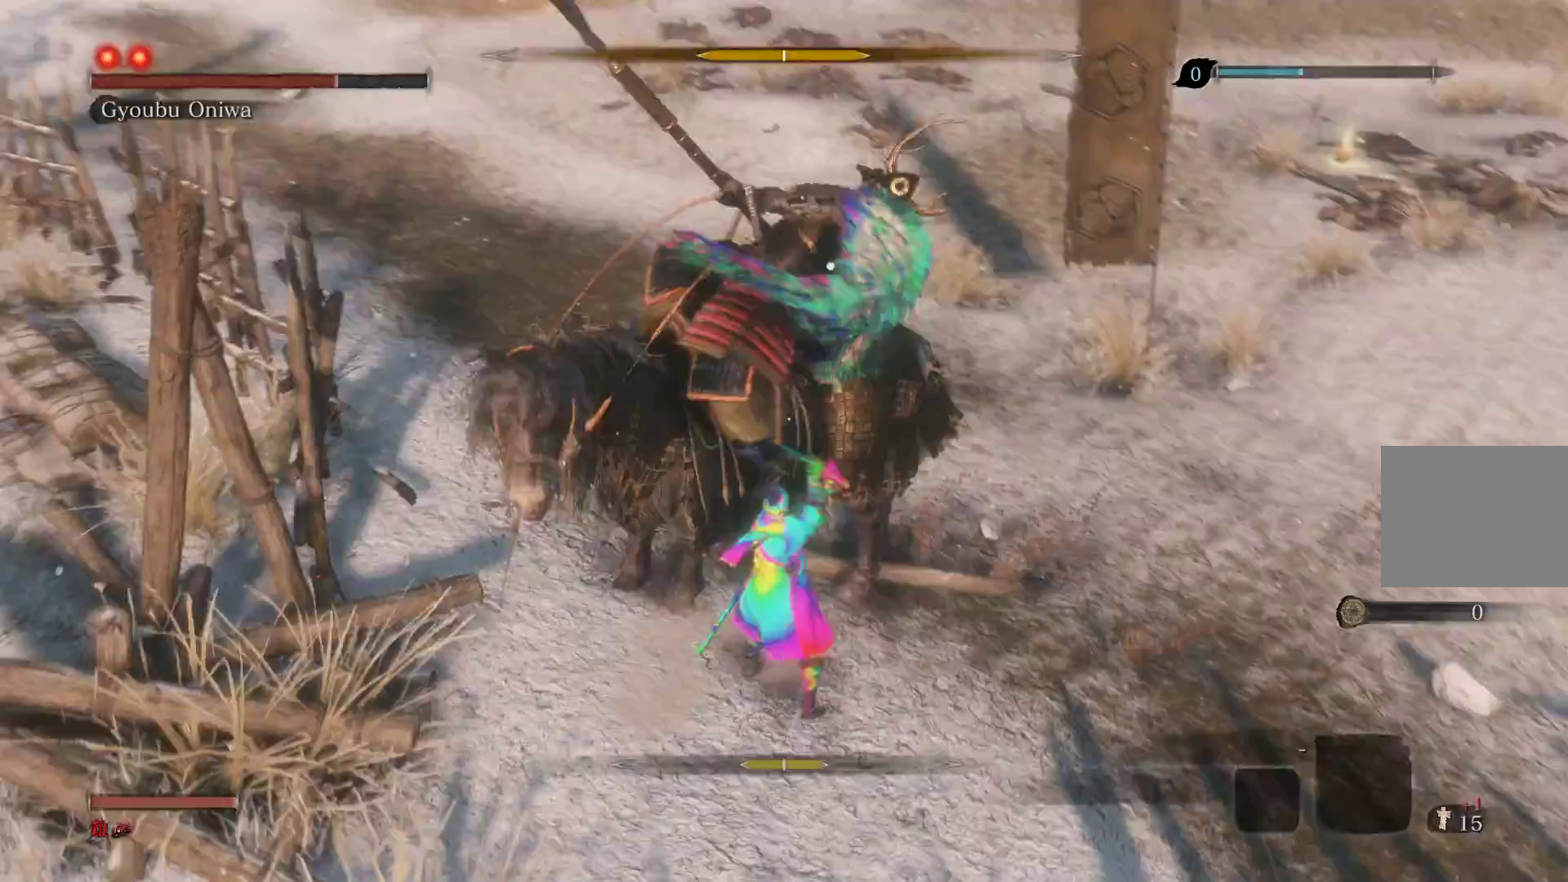
{"buttons": ["R1"], "left_stick": "up", "right_stick": "center", "events": [[267, "L1", "up"], [383, "R1", "down"], [383, "left_stick", "up"]]}
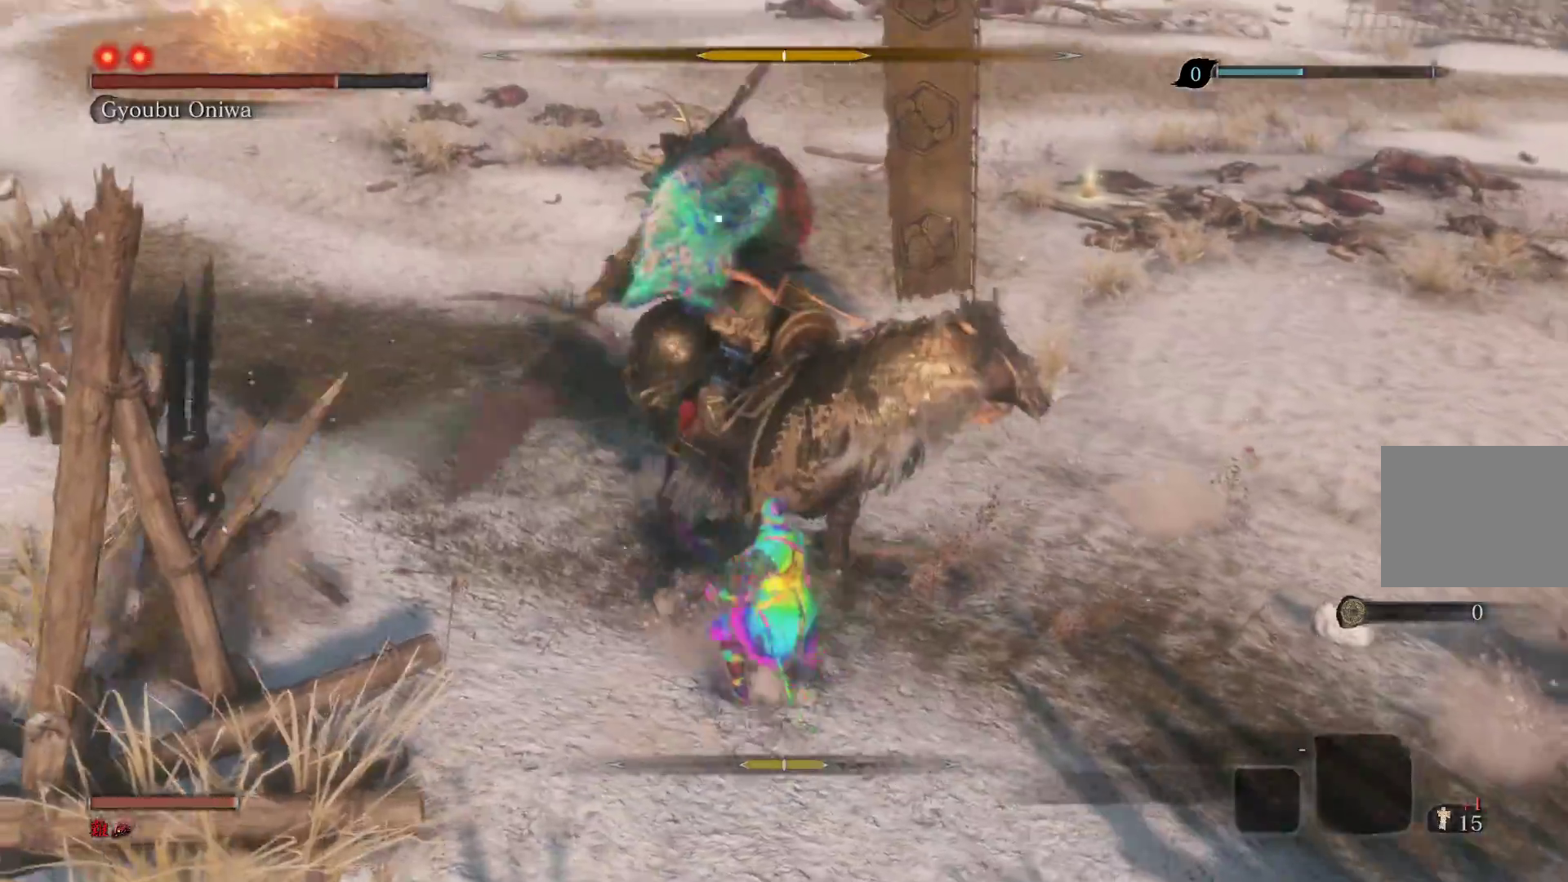
{"buttons": [], "left_stick": "left", "right_stick": "center", "events": [[117, "R1", "up"], [267, "left_stick", "up-left"], [367, "left_stick", "left"]]}
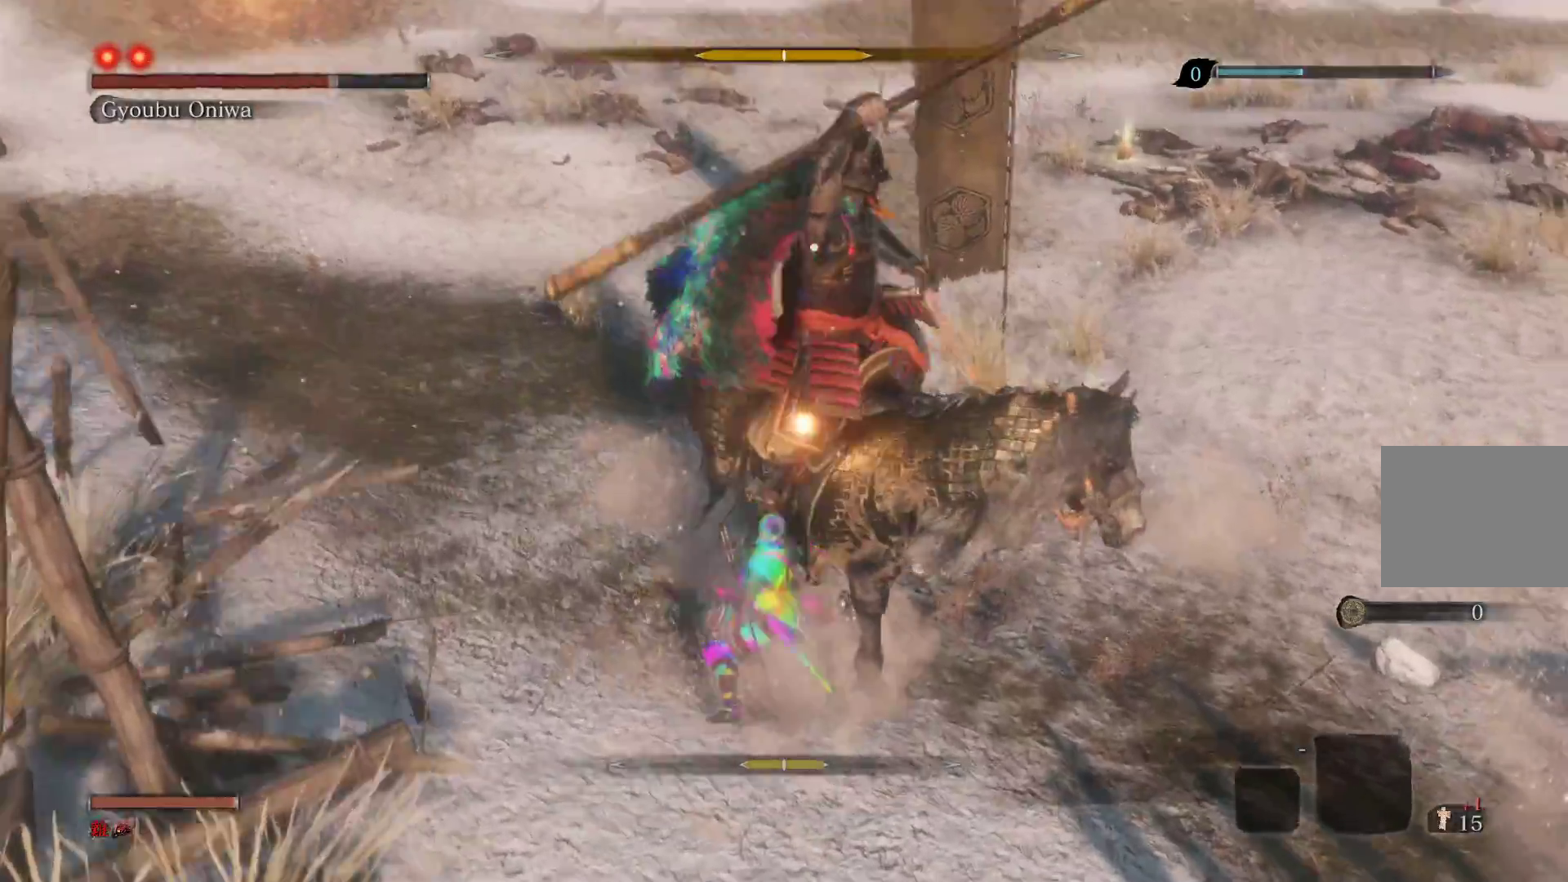
{"buttons": [], "left_stick": "down-left", "right_stick": "center", "events": [[17, "left_stick", "down-left"]]}
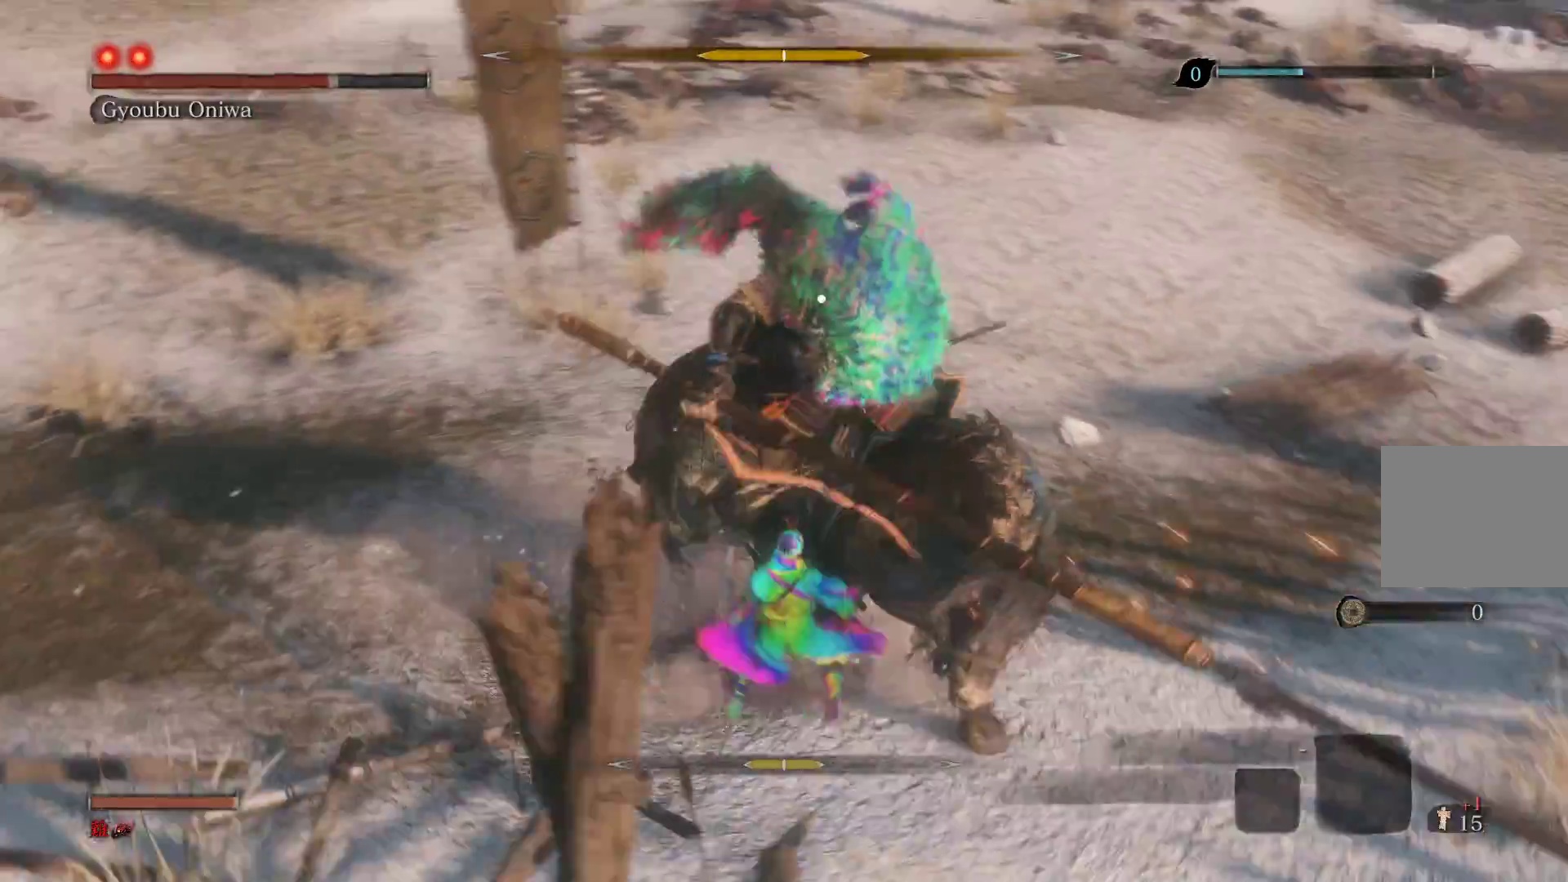
{"buttons": [], "left_stick": "down", "right_stick": "center", "events": [[450, "left_stick", "down"]]}
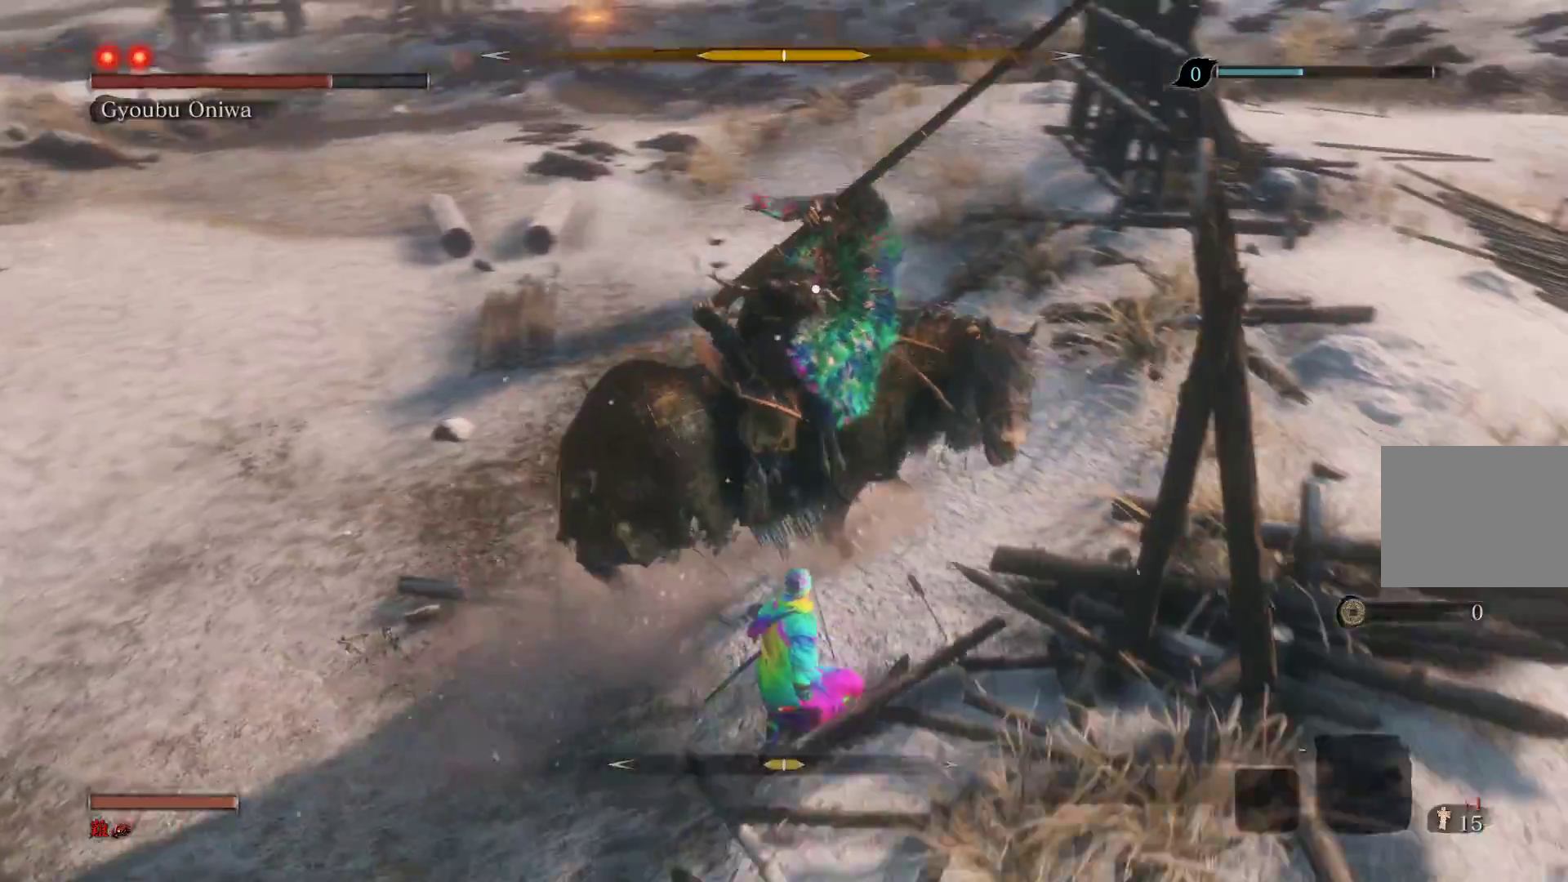
{"buttons": ["L1"], "left_stick": "center", "right_stick": "center", "events": [[100, "left_stick", "center"], [483, "L1", "down"]]}
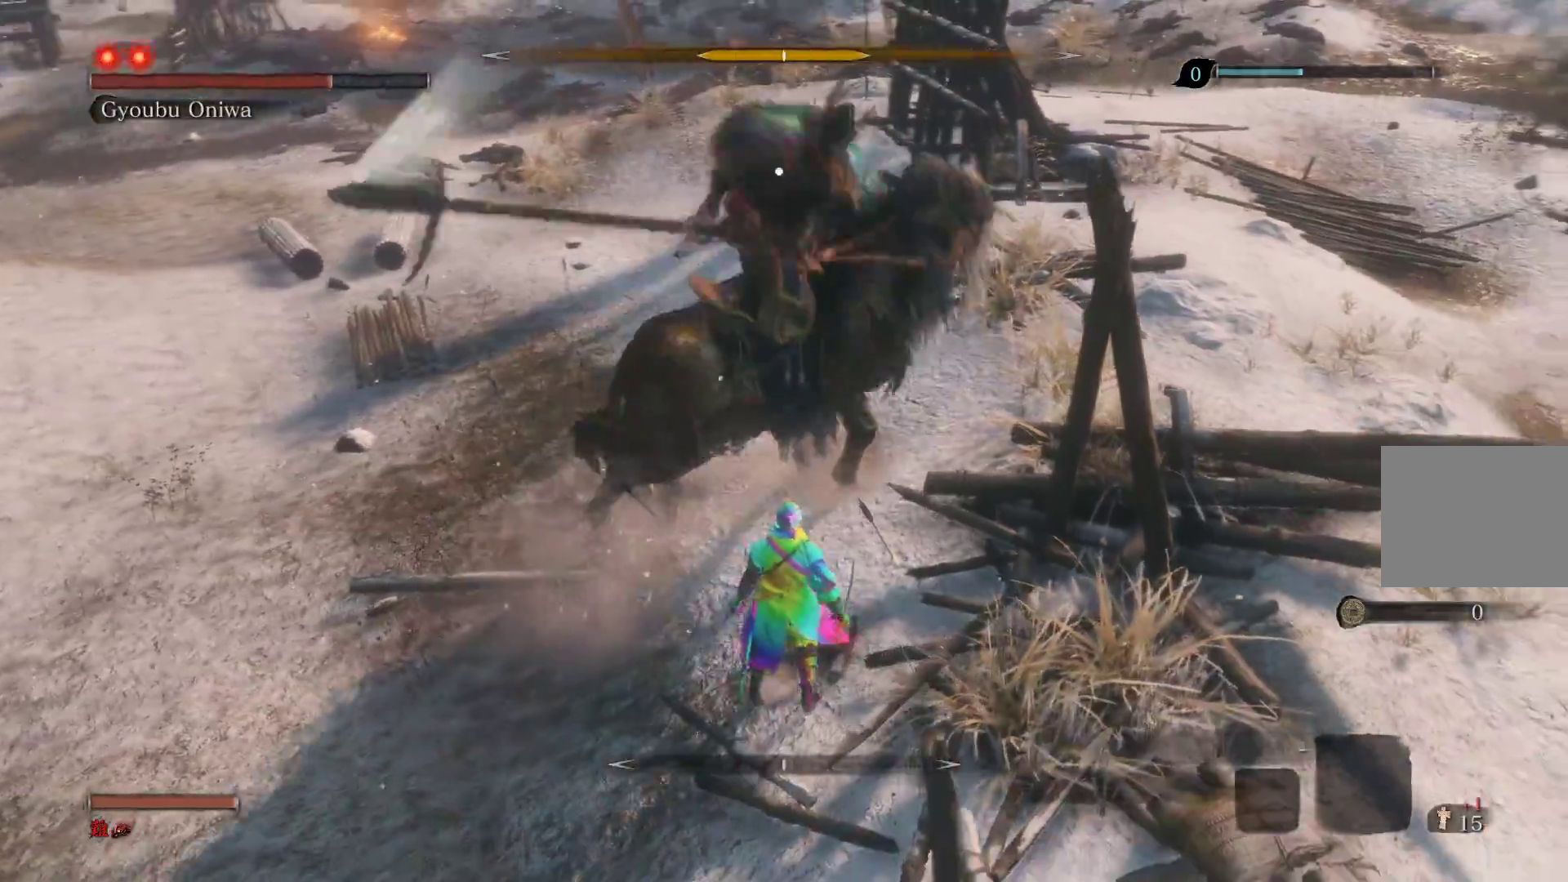
{"buttons": [], "left_stick": "center", "right_stick": "center", "events": [[300, "L1", "up"]]}
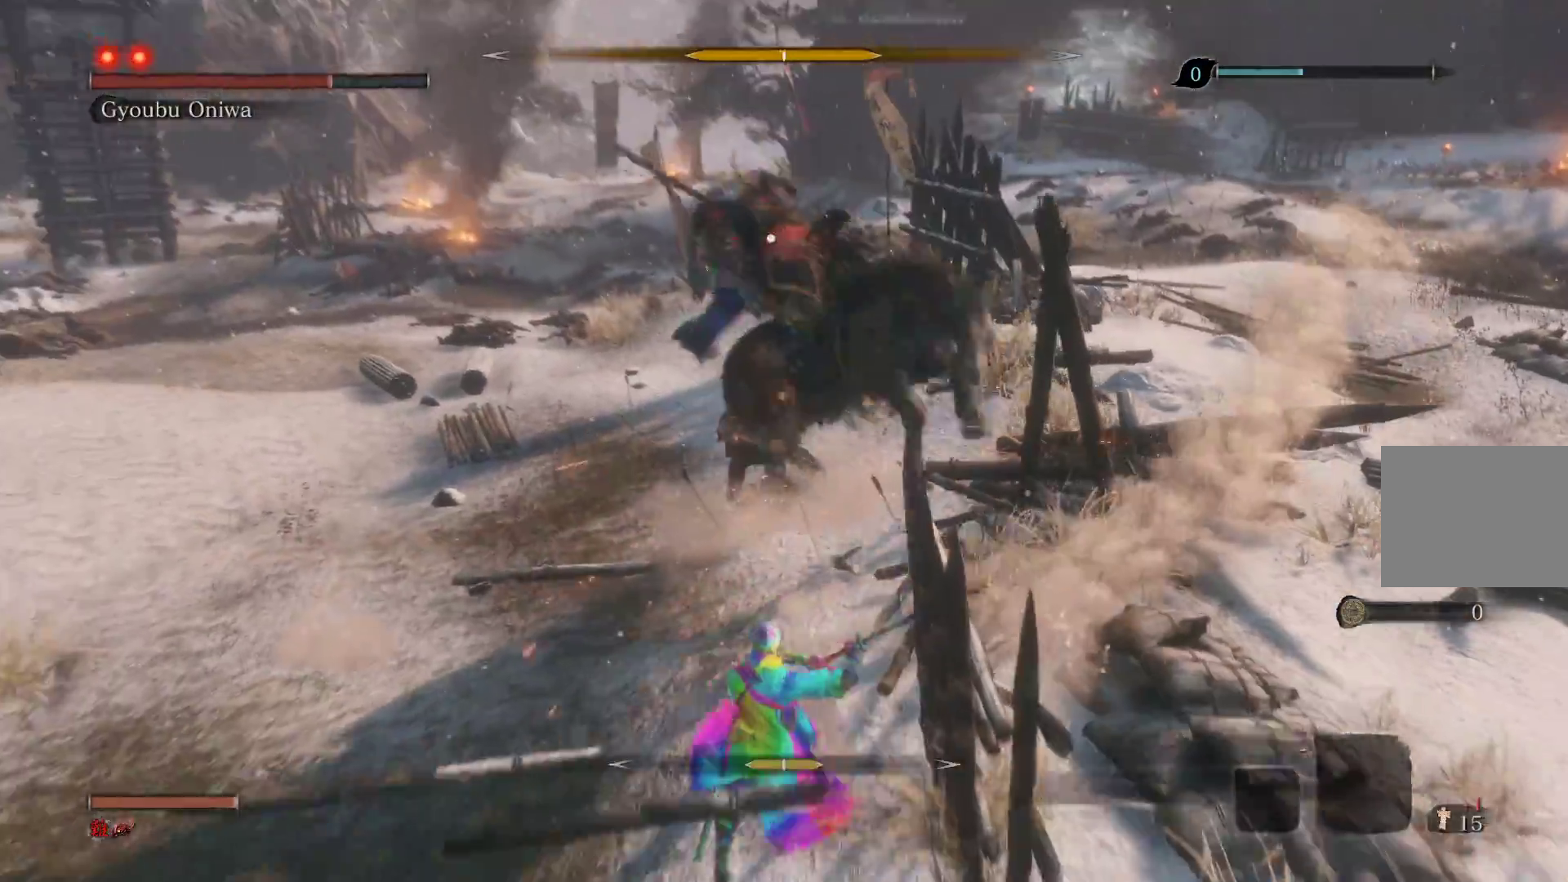
{"buttons": [], "left_stick": "center", "right_stick": "center", "events": []}
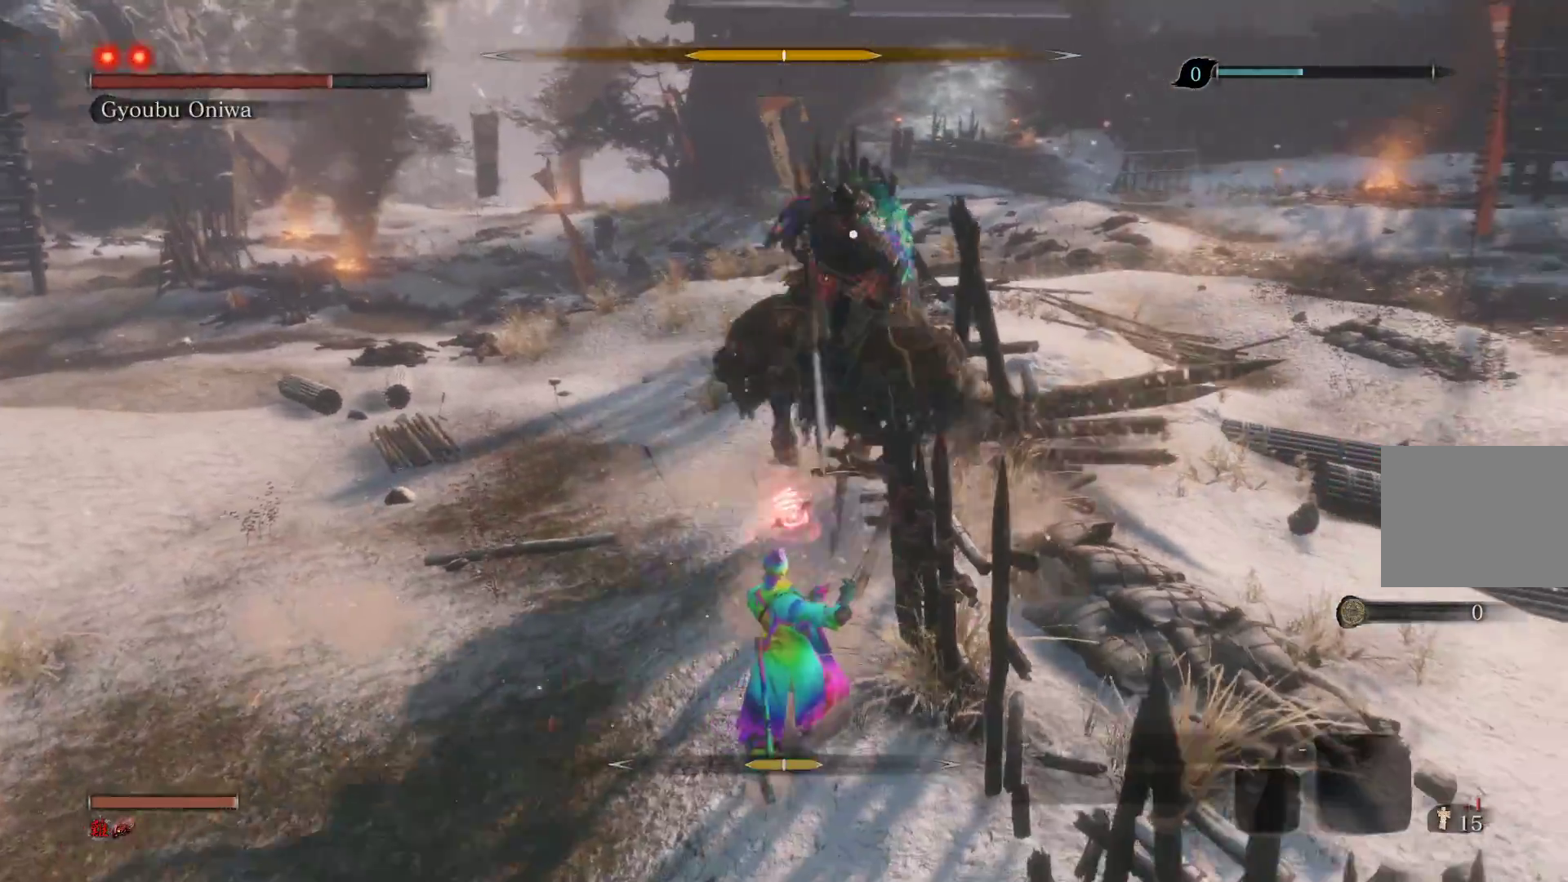
{"buttons": [], "left_stick": "down", "right_stick": "center", "events": [[117, "left_stick", "right"], [267, "left_stick", "down-right"], [367, "left_stick", "down"]]}
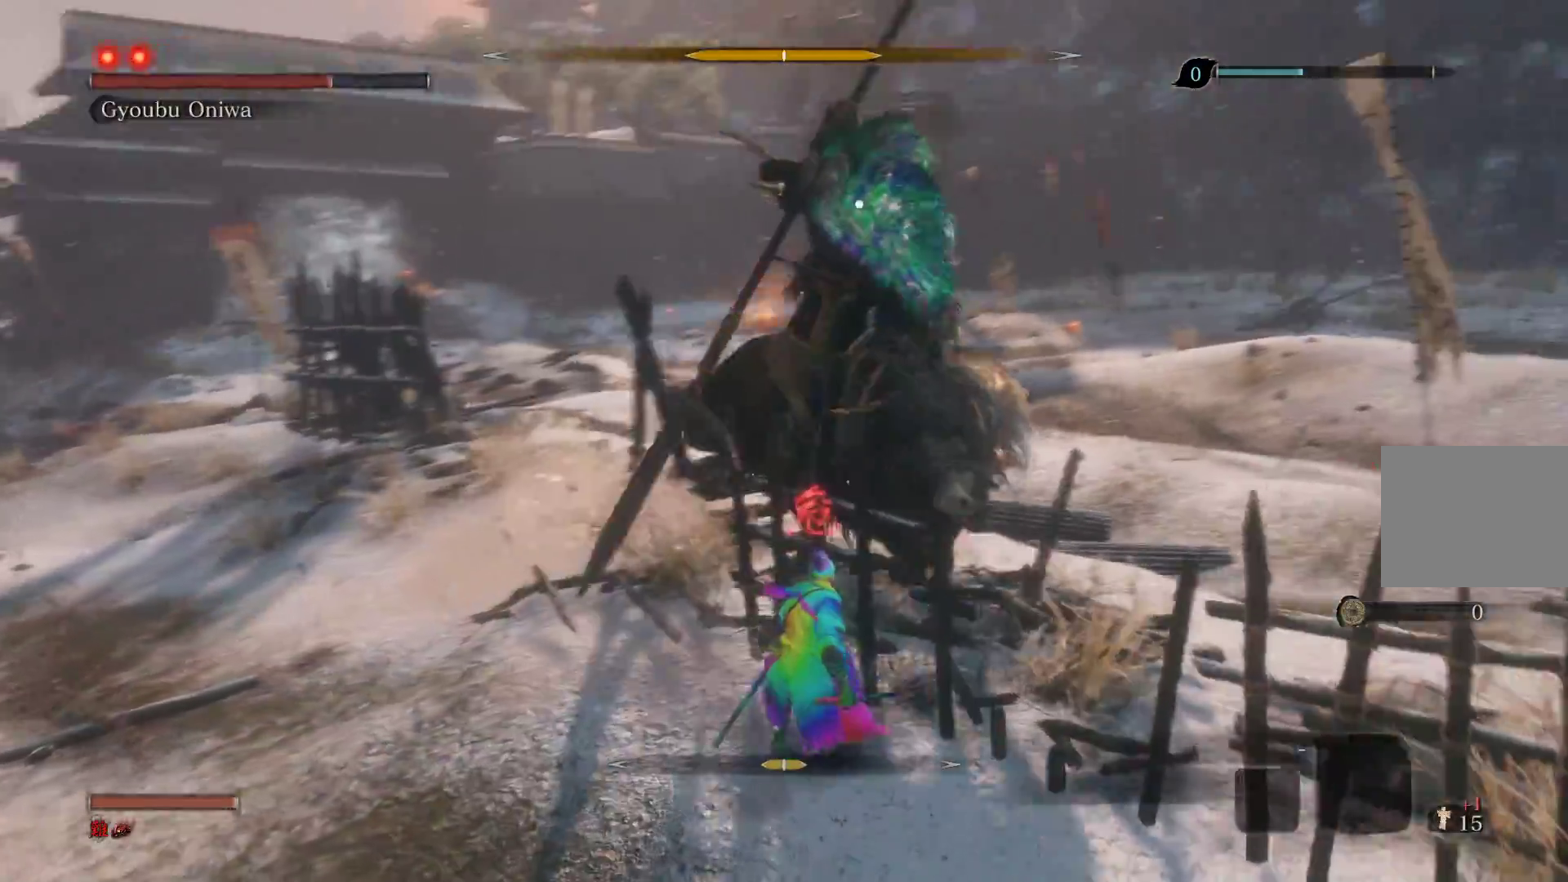
{"buttons": ["R1"], "left_stick": "center", "right_stick": "center", "events": [[100, "CROSS", "down"], [100, "left_stick", "center"], [300, "CROSS", "up"], [467, "R1", "down"]]}
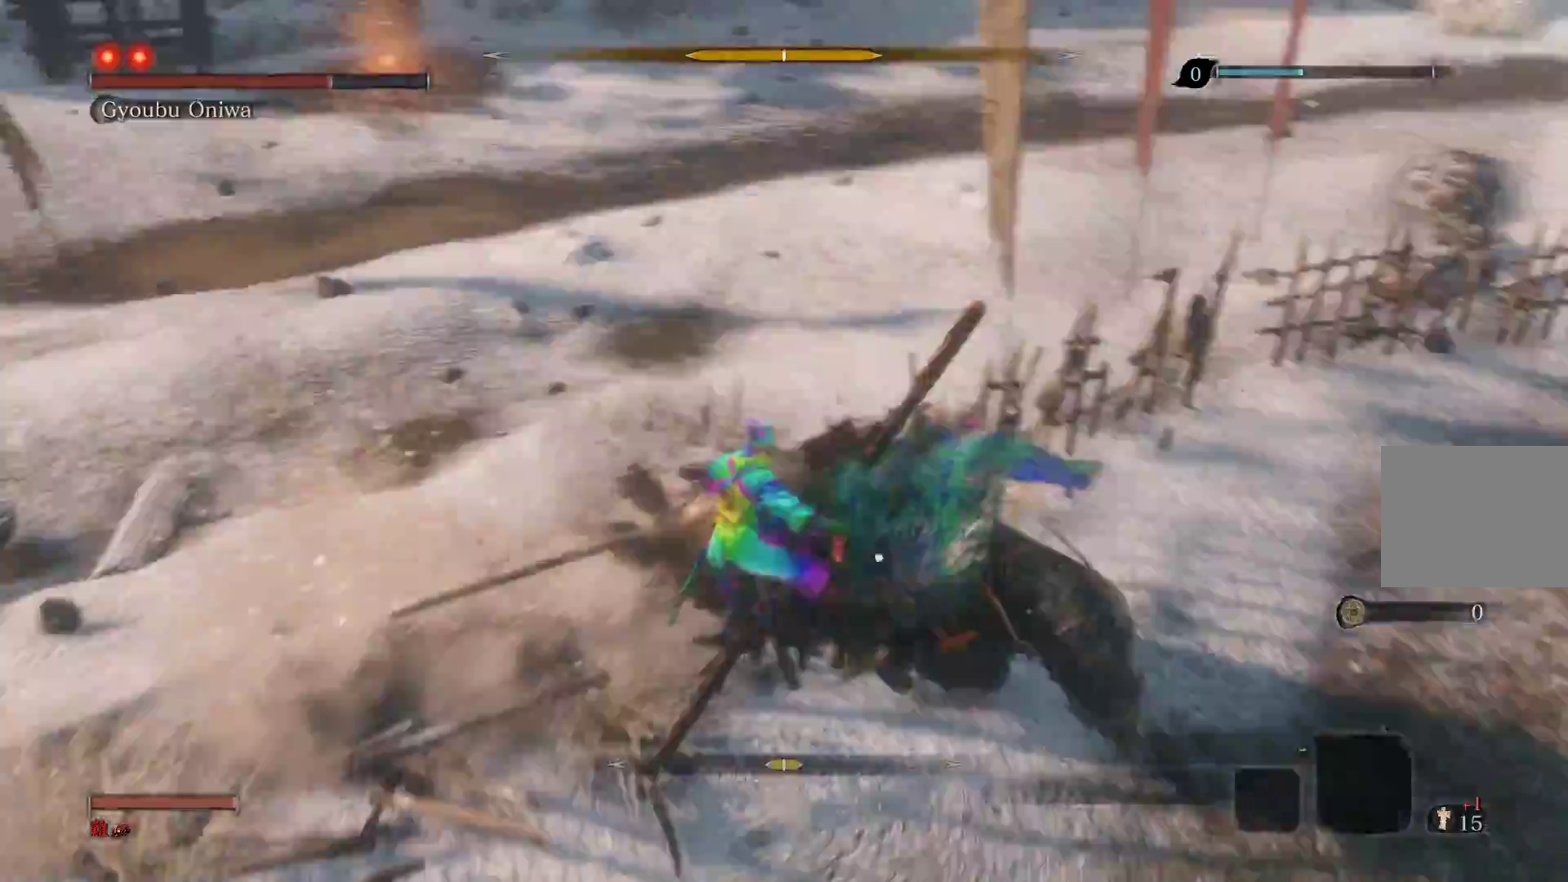
{"buttons": [], "left_stick": "left", "right_stick": "center", "events": [[83, "left_stick", "left"], [117, "R1", "up"]]}
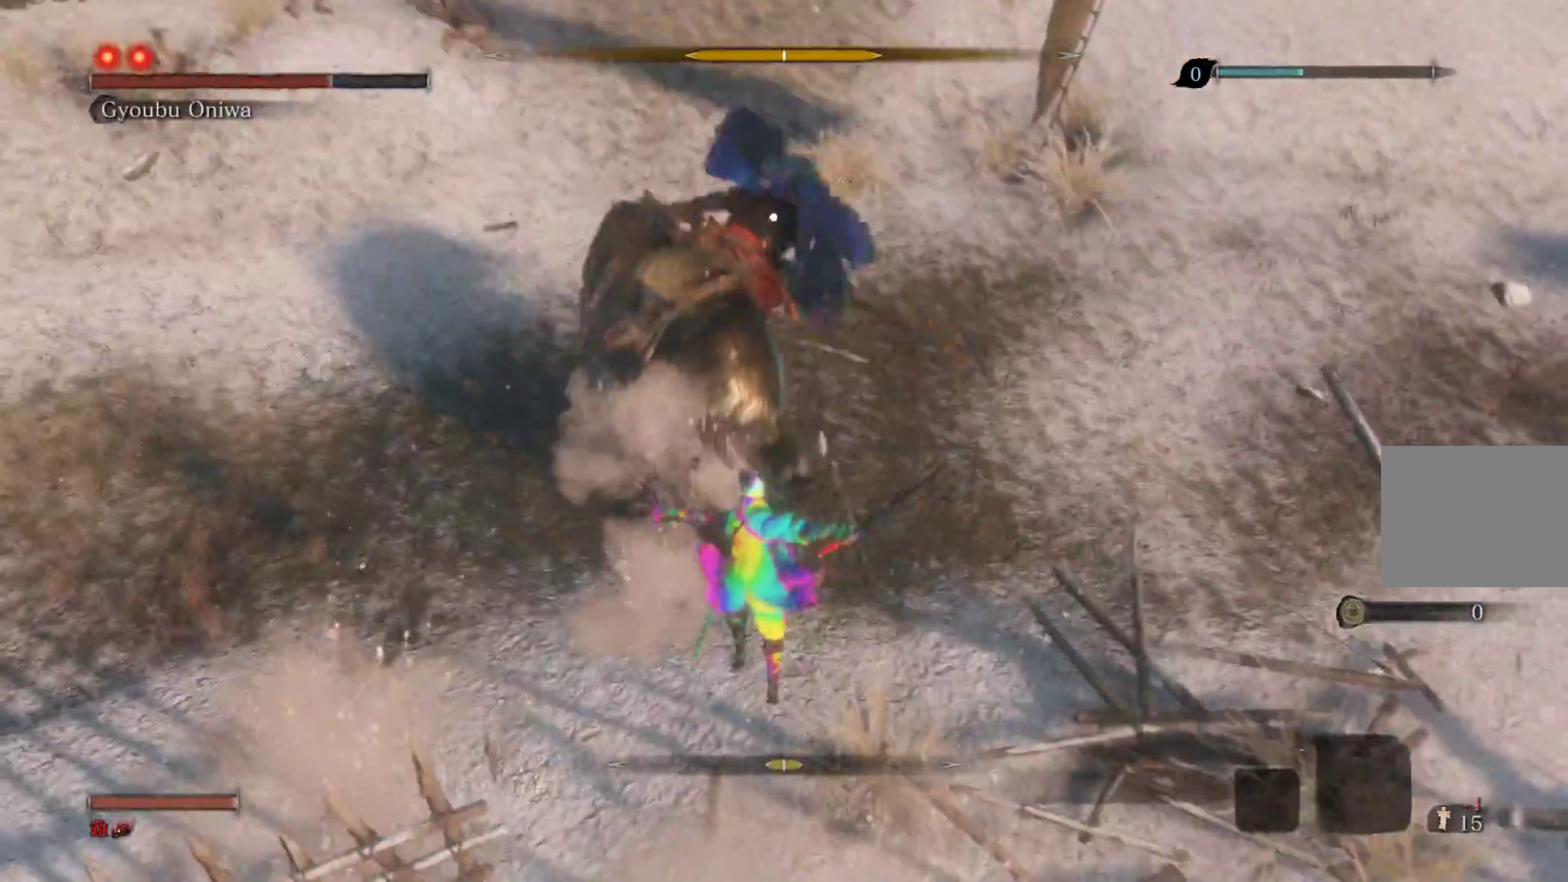
{"buttons": [], "left_stick": "right", "right_stick": "center", "events": [[17, "left_stick", "down-left"], [317, "left_stick", "down-right"], [433, "left_stick", "right"]]}
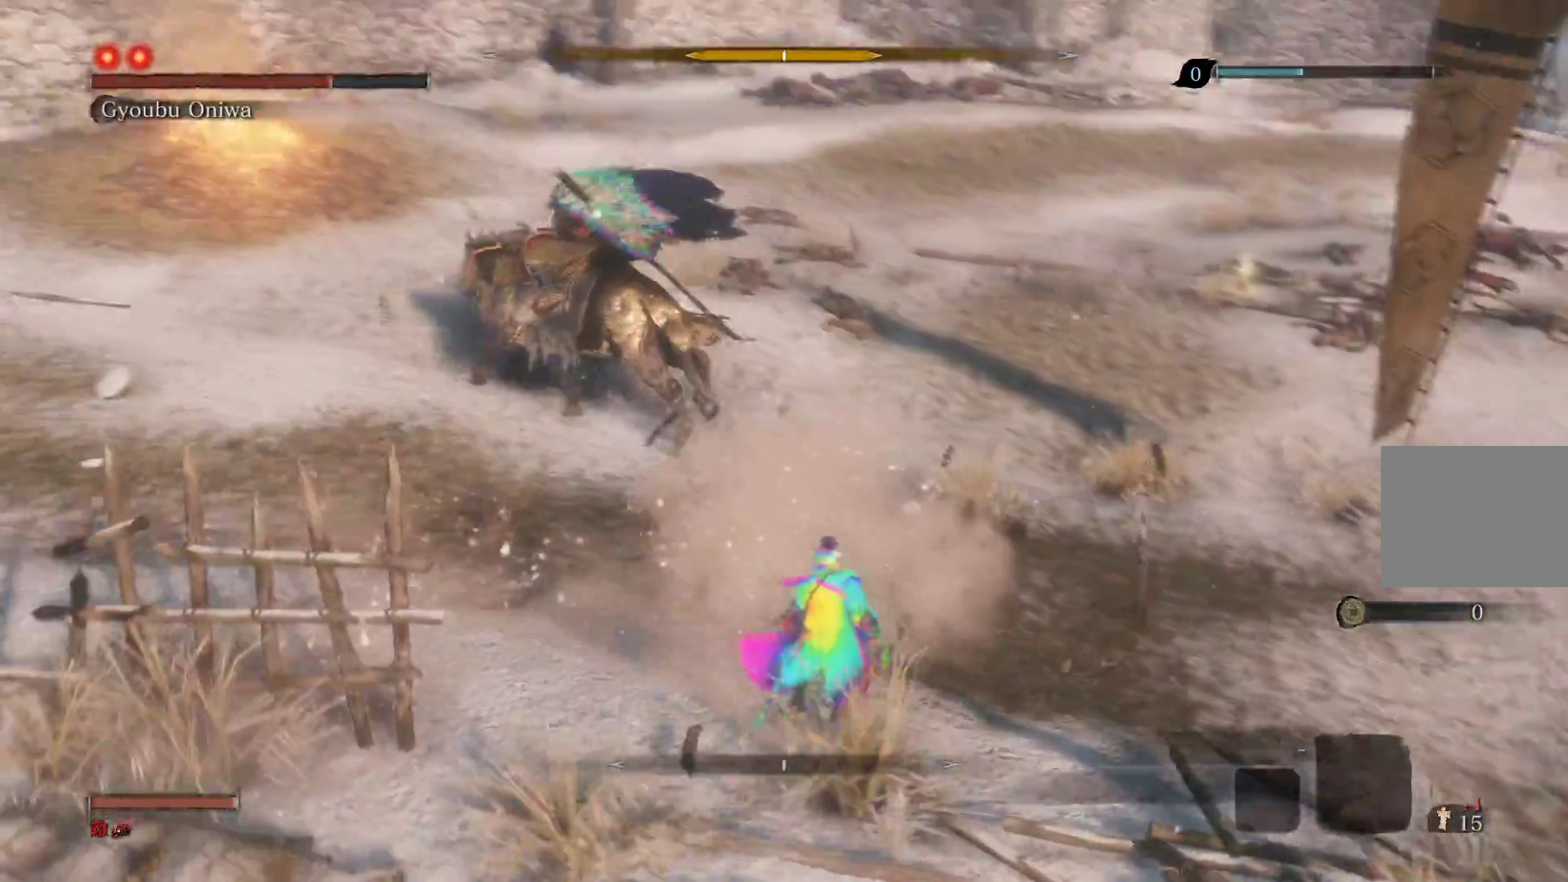
{"buttons": [], "left_stick": "up", "right_stick": "center", "events": [[117, "left_stick", "up-right"], [283, "left_stick", "up"]]}
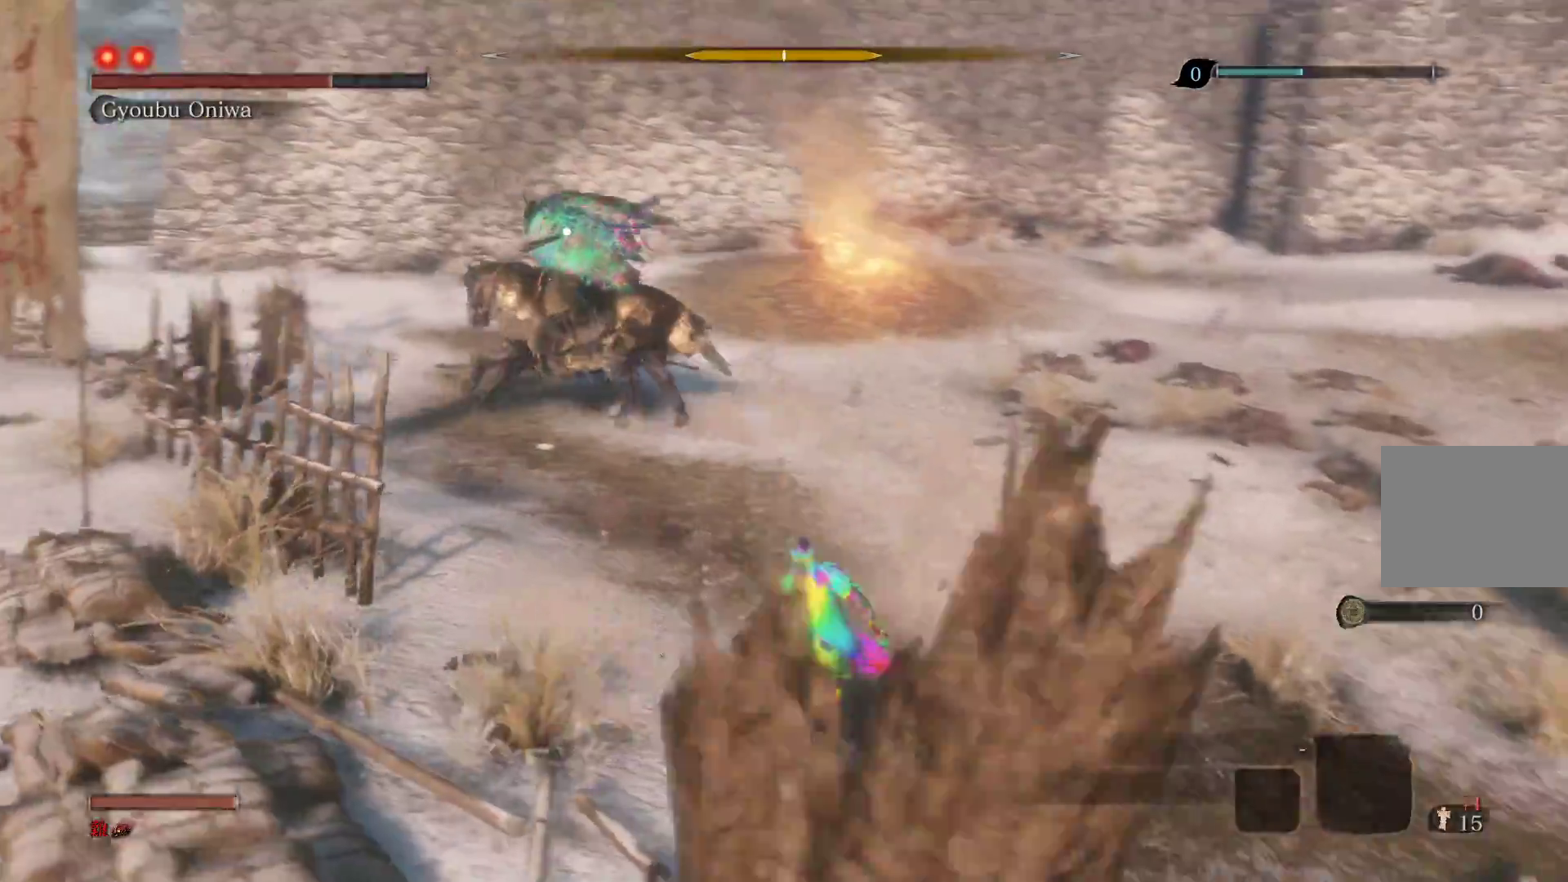
{"buttons": [], "left_stick": "up", "right_stick": "center", "events": []}
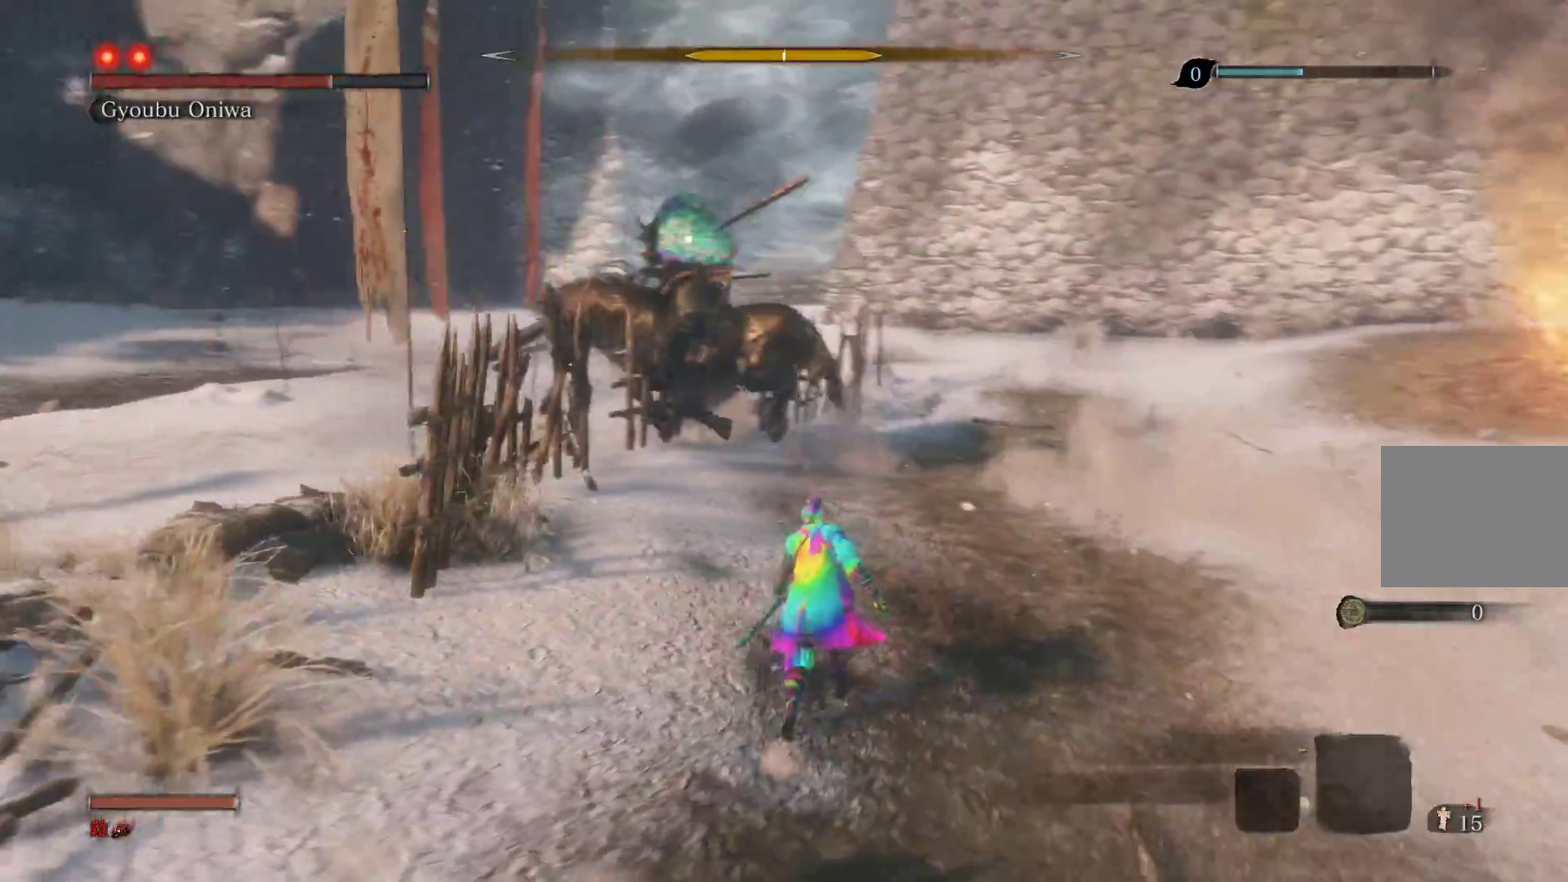
{"buttons": [], "left_stick": "up-right", "right_stick": "center", "events": [[450, "left_stick", "up-right"]]}
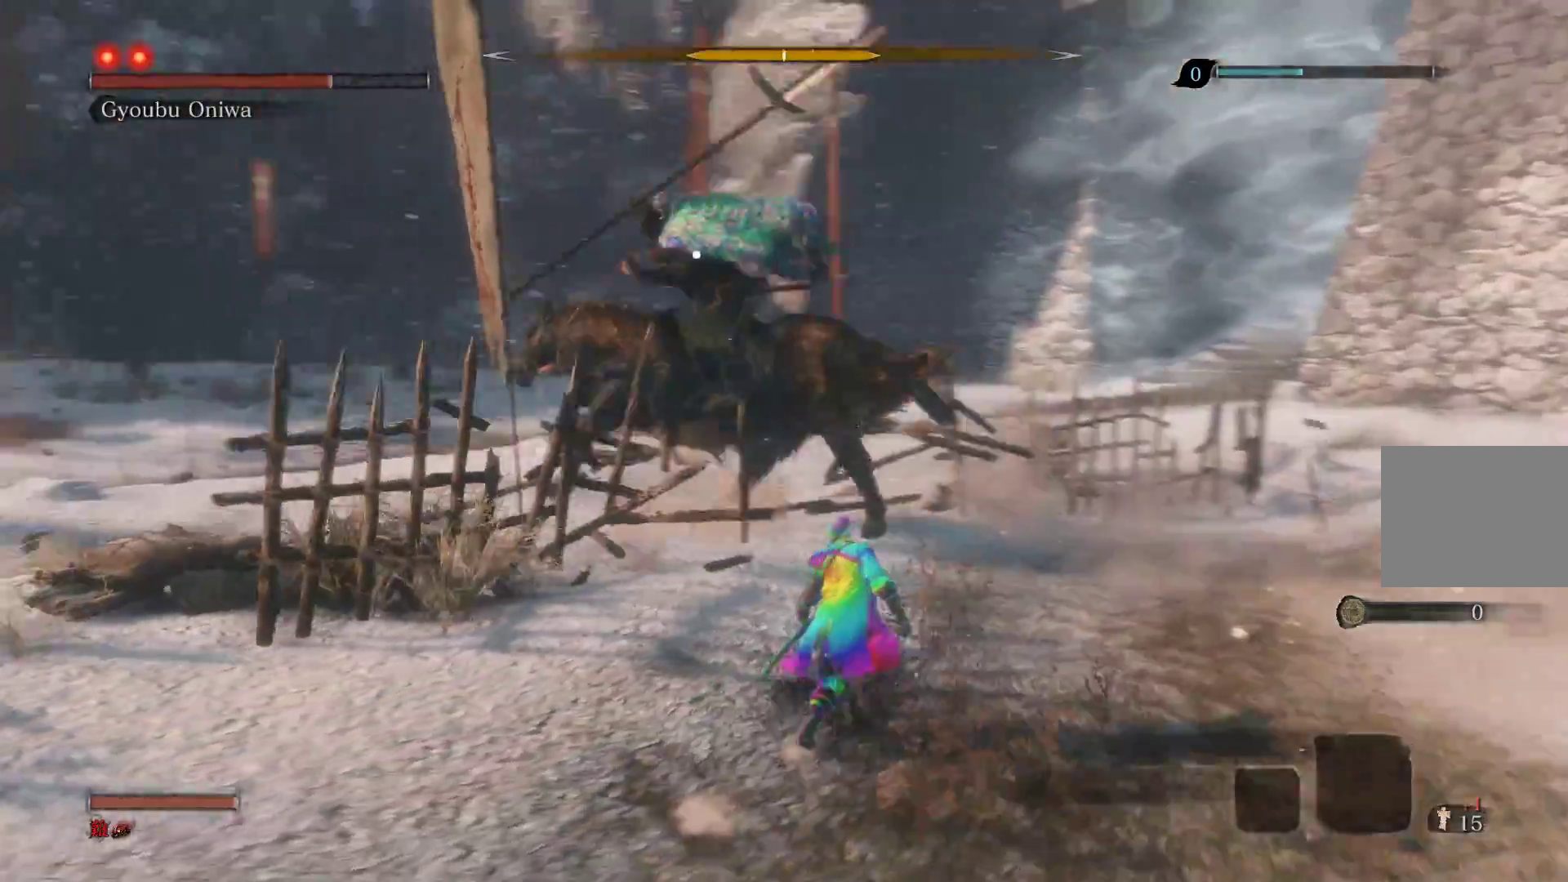
{"buttons": ["CROSS"], "left_stick": "up", "right_stick": "center", "events": [[200, "left_stick", "up"], [333, "CROSS", "down"]]}
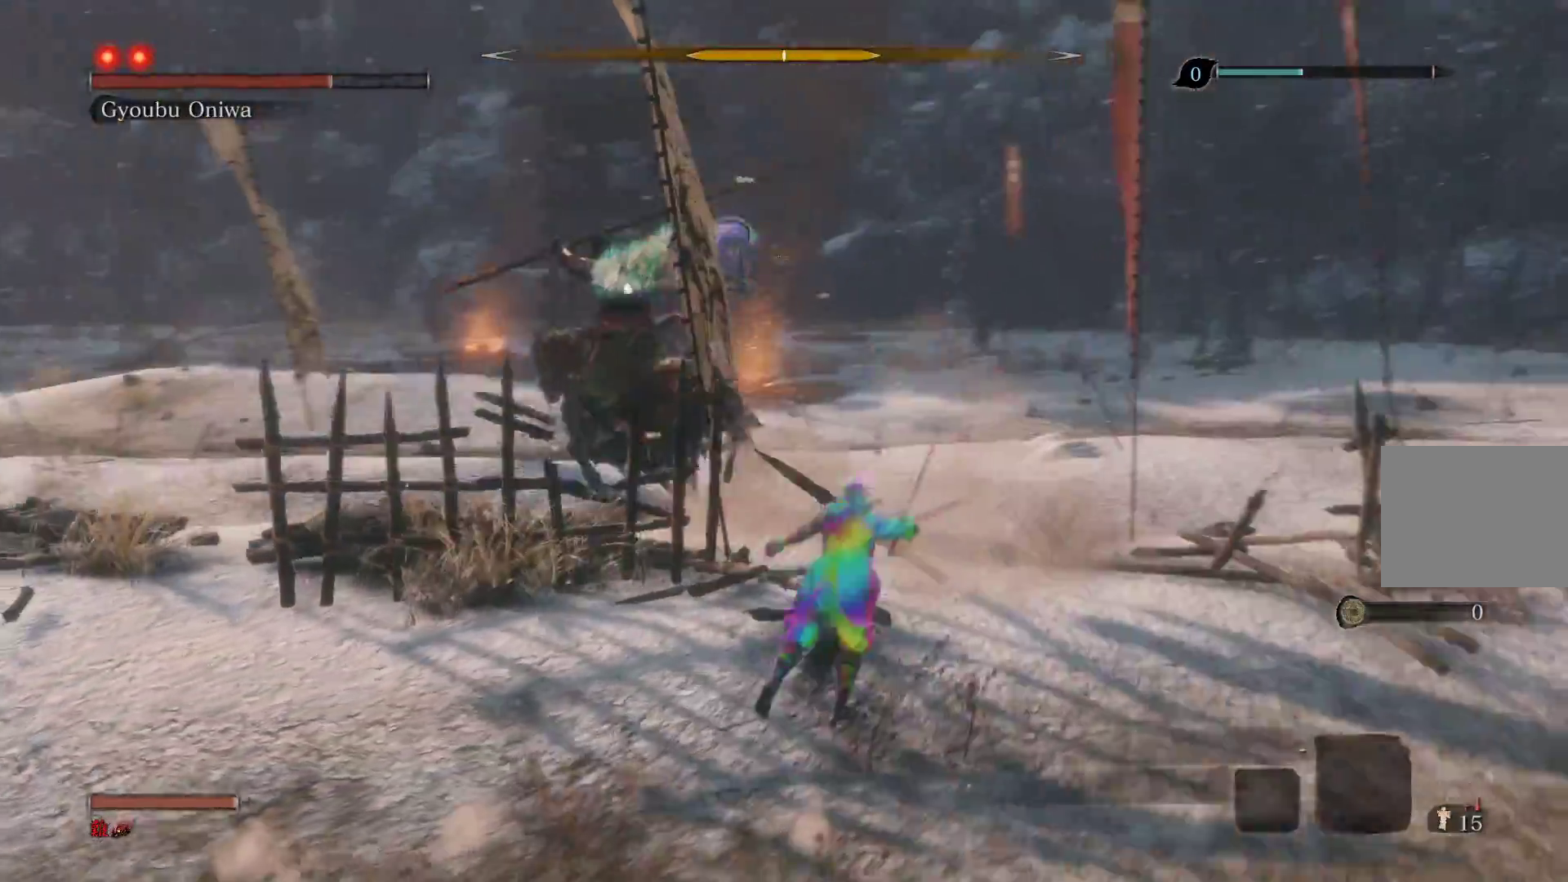
{"buttons": ["L2"], "left_stick": "up", "right_stick": "center", "events": [[17, "CROSS", "up"], [167, "L2", "down"], [333, "L2", "up"], [417, "L2", "down"]]}
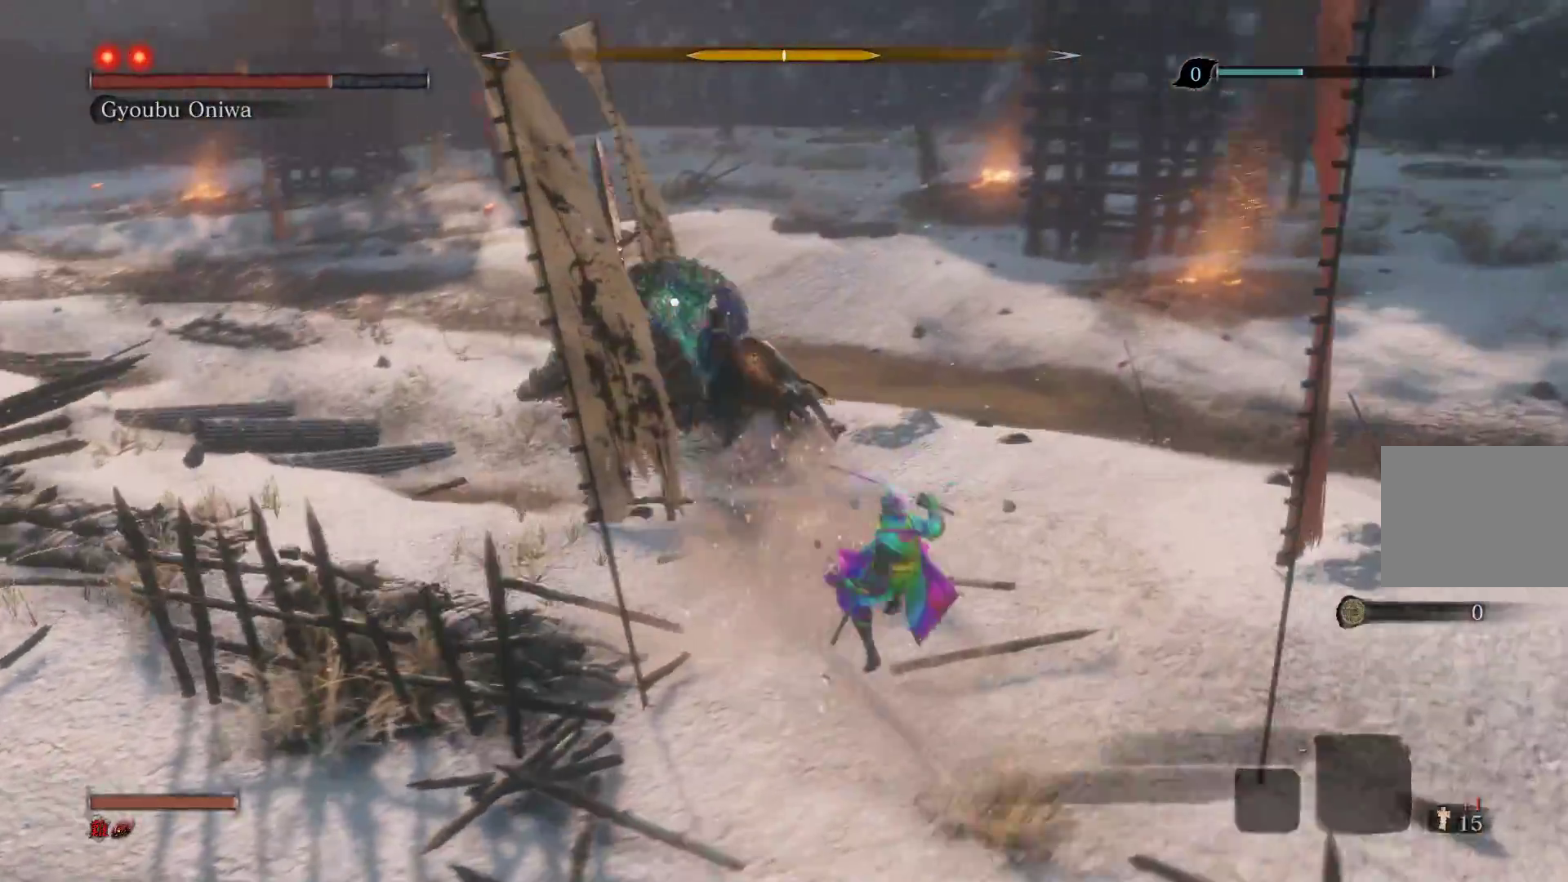
{"buttons": [], "left_stick": "center", "right_stick": "center", "events": [[67, "L2", "up"], [200, "L2", "down"], [283, "L2", "up"], [333, "left_stick", "up-right"], [433, "left_stick", "center"]]}
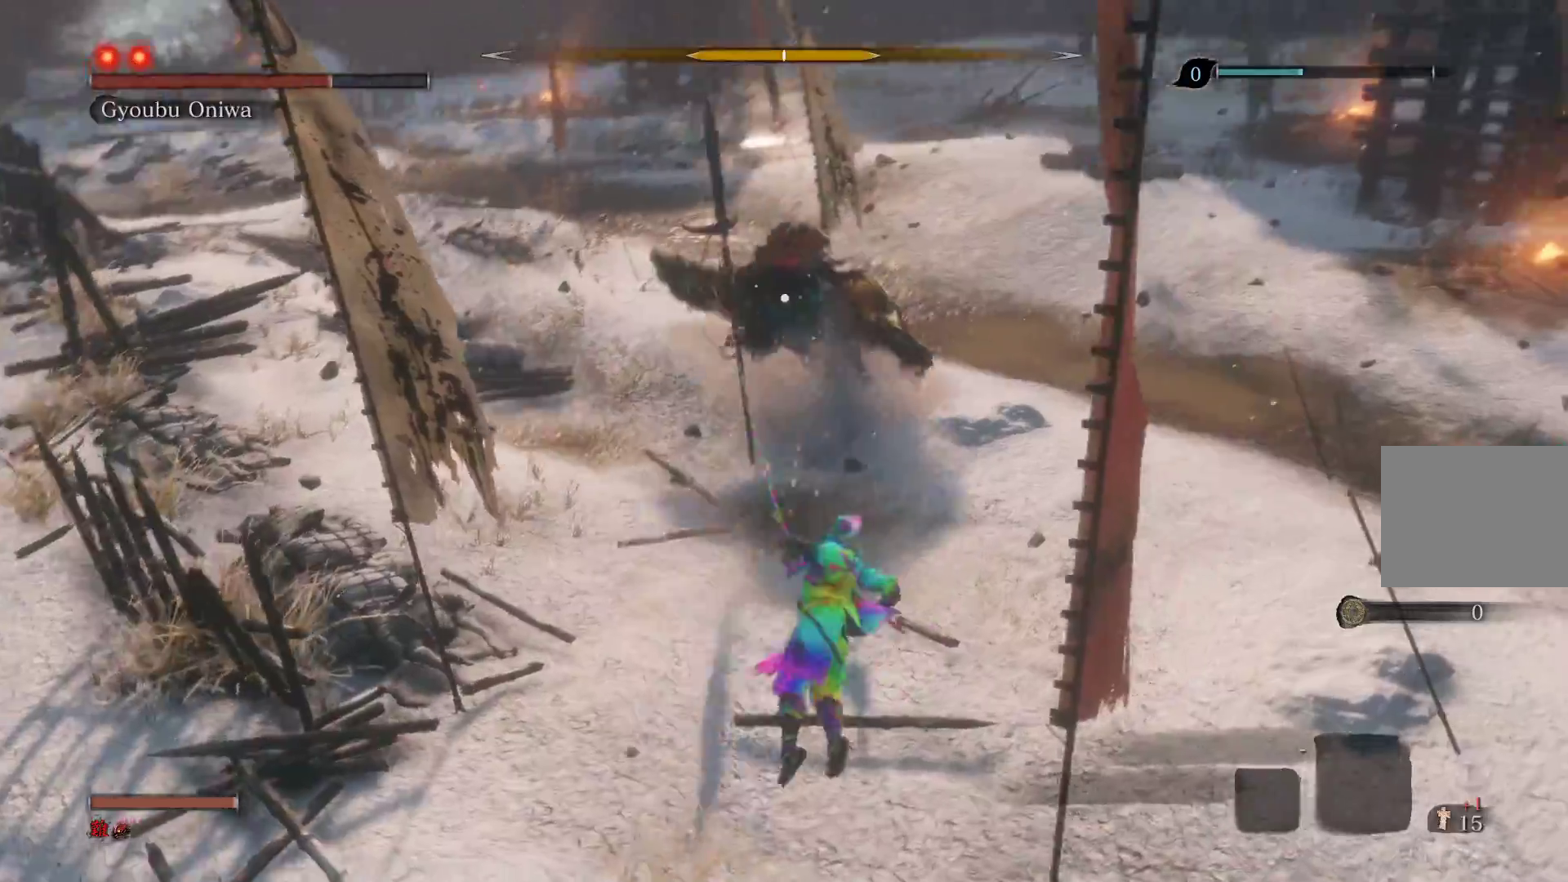
{"buttons": [], "left_stick": "center", "right_stick": "center", "events": []}
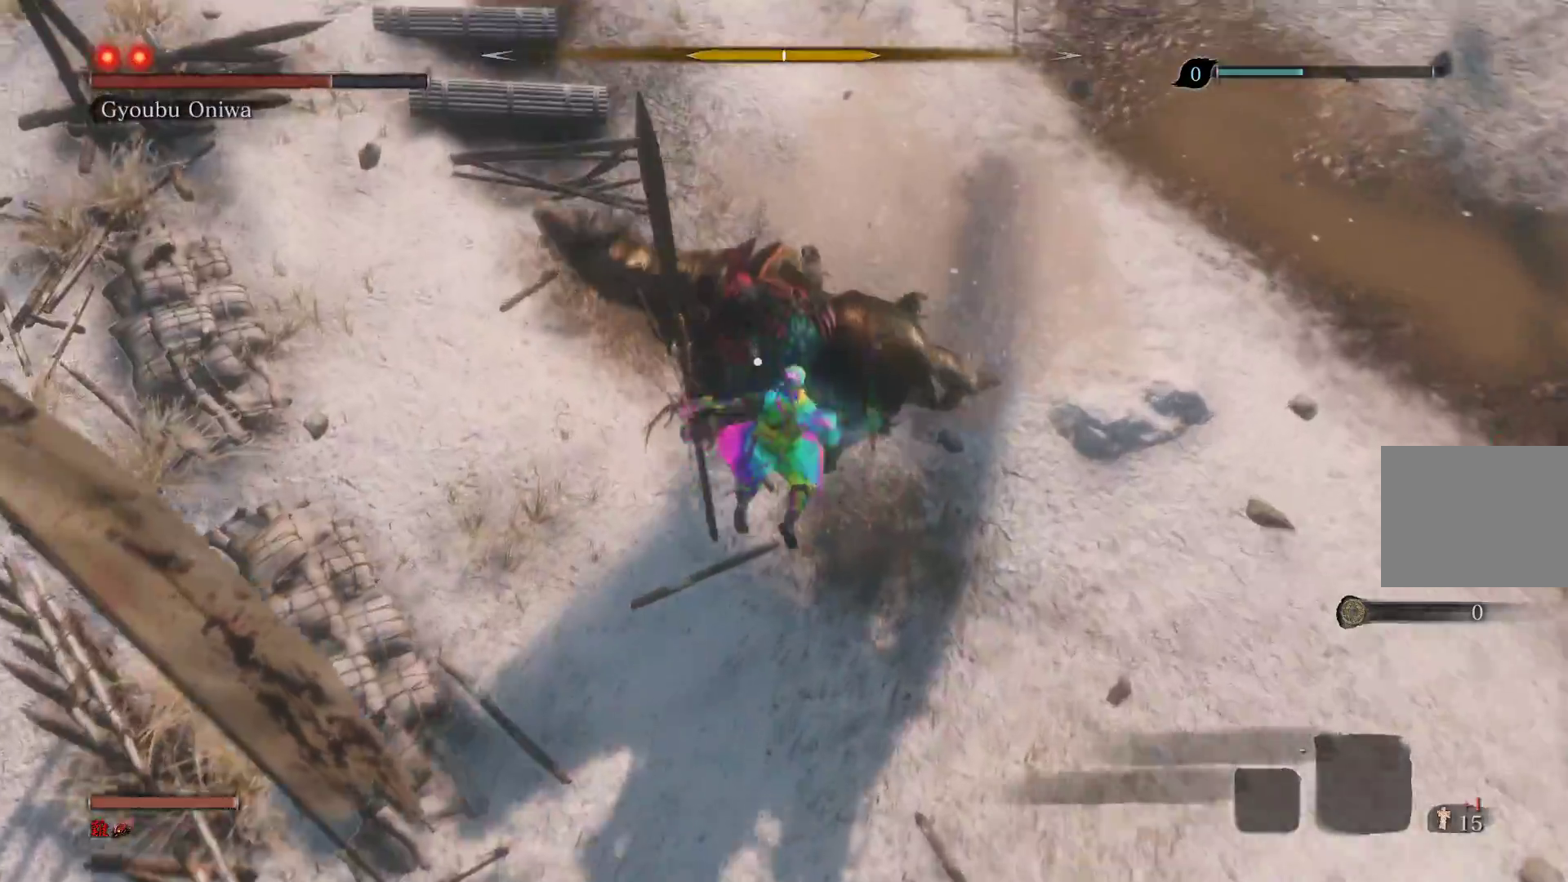
{"buttons": ["R1"], "left_stick": "center", "right_stick": "center", "events": [[200, "R1", "down"], [350, "R1", "up"], [433, "R1", "down"]]}
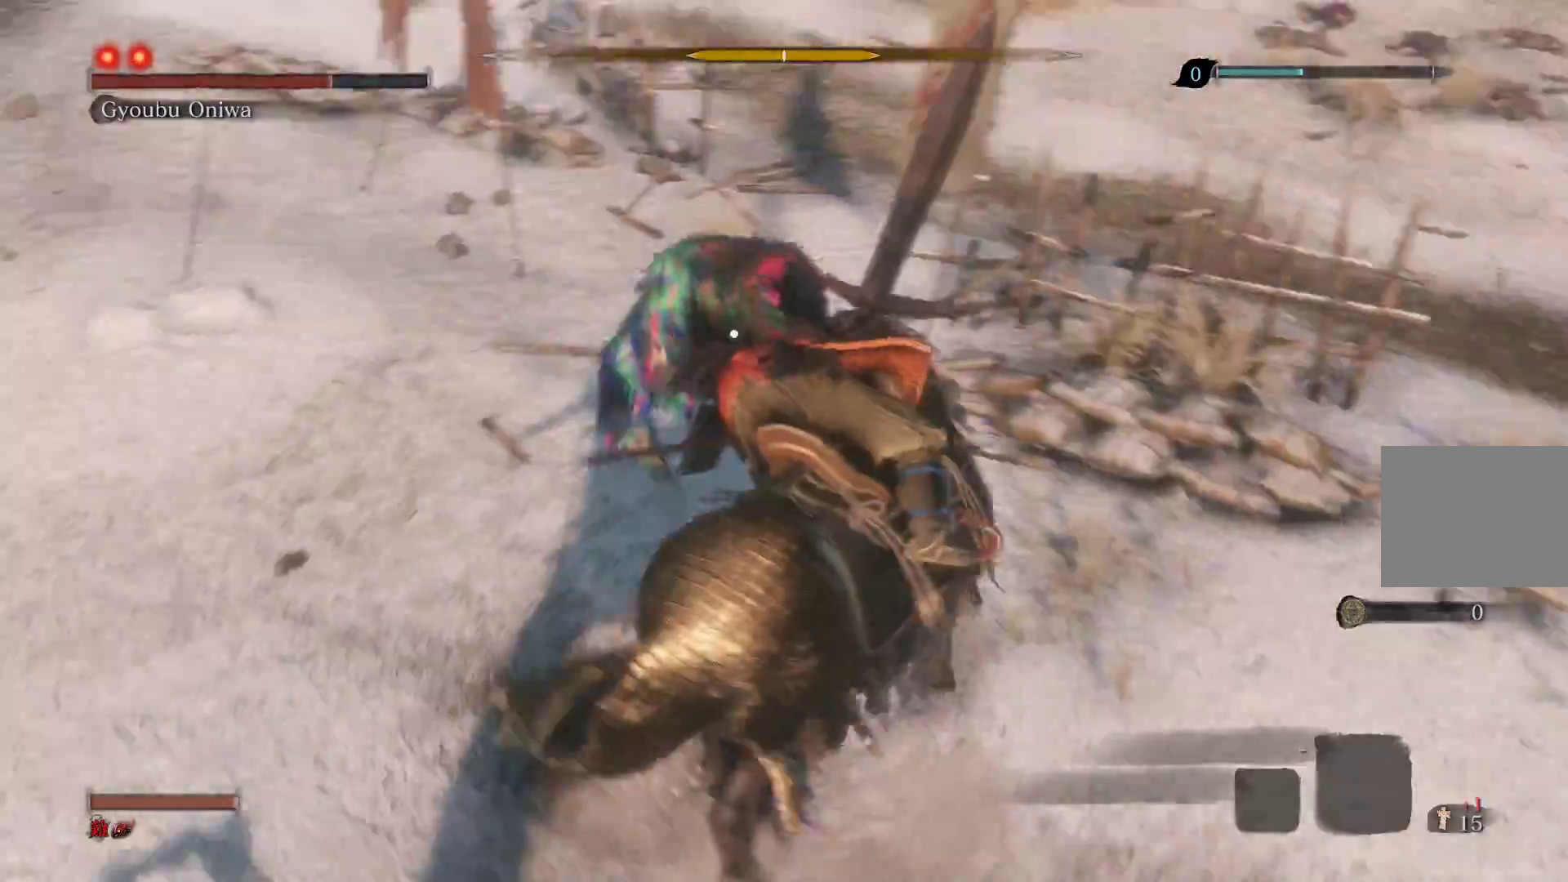
{"buttons": [], "left_stick": "up", "right_stick": "center", "events": [[33, "R1", "up"], [117, "R1", "down"], [217, "R1", "up"], [300, "R1", "down"], [433, "R1", "up"], [433, "left_stick", "up"]]}